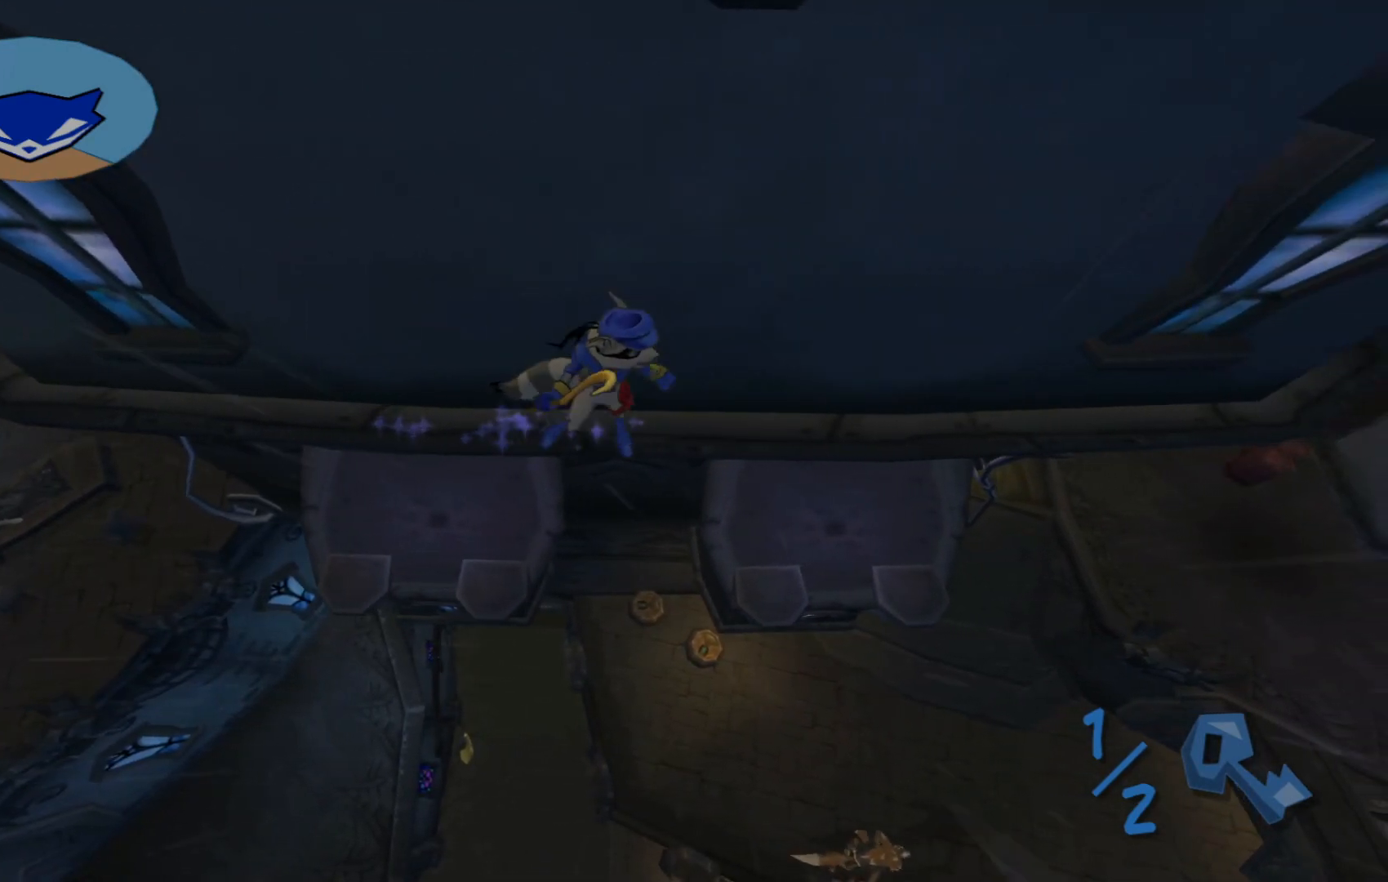
Gameplay with a controller (Xbox layout); each line is a JSON object with the inputs held at the frame after it. "events" lists button and stick changes between this image and that frame as [ms after this image, input, new state], when the widget could be followed in between.
{"buttons": ["B"], "left_stick": "right", "right_stick": "center", "events": []}
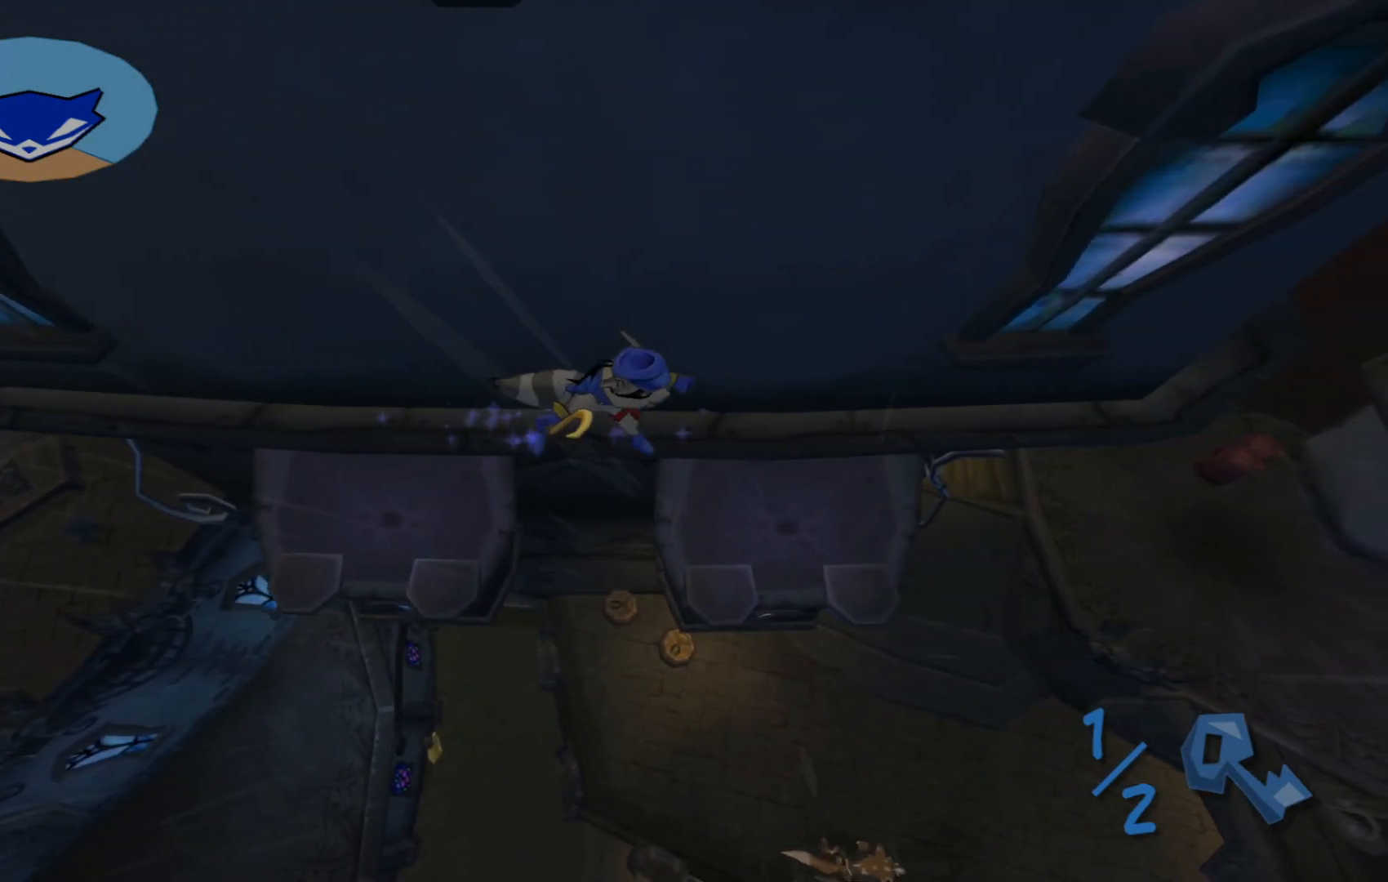
{"buttons": ["B"], "left_stick": "right", "right_stick": "center", "events": []}
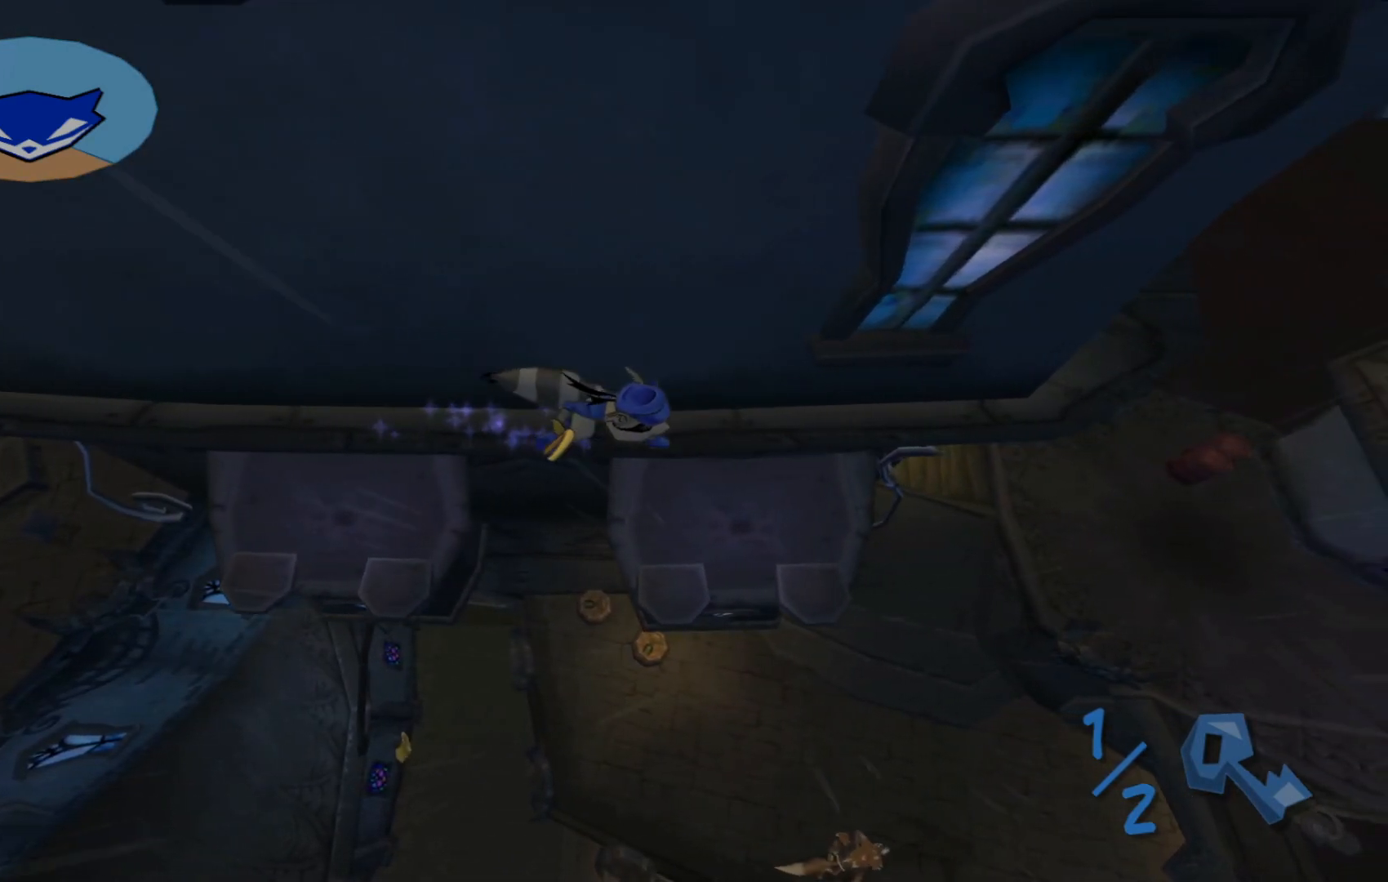
{"buttons": ["B"], "left_stick": "right", "right_stick": "center", "events": []}
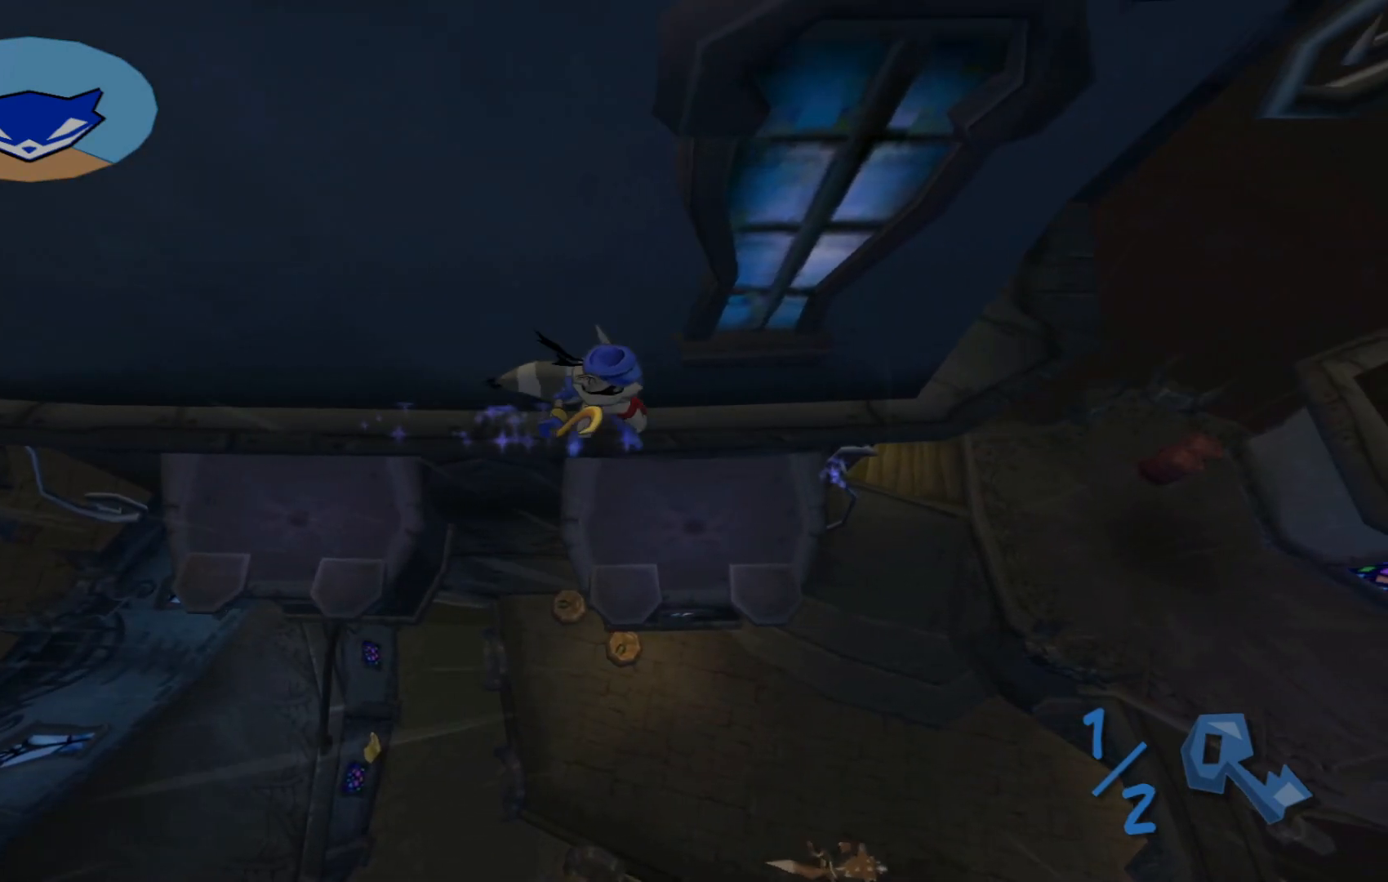
{"buttons": ["B"], "left_stick": "right", "right_stick": "center", "events": []}
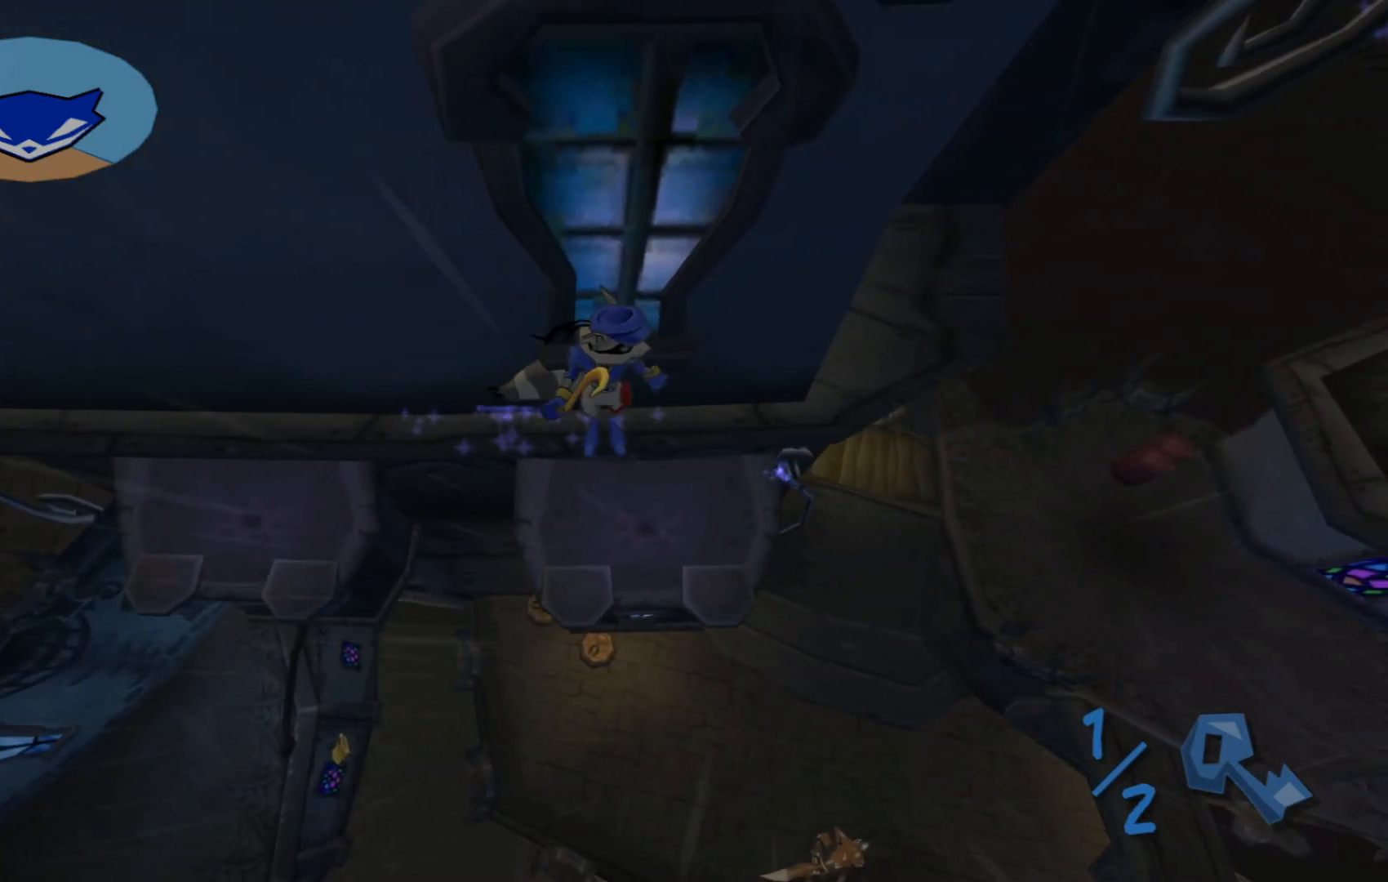
{"buttons": ["B"], "left_stick": "right", "right_stick": "center", "events": []}
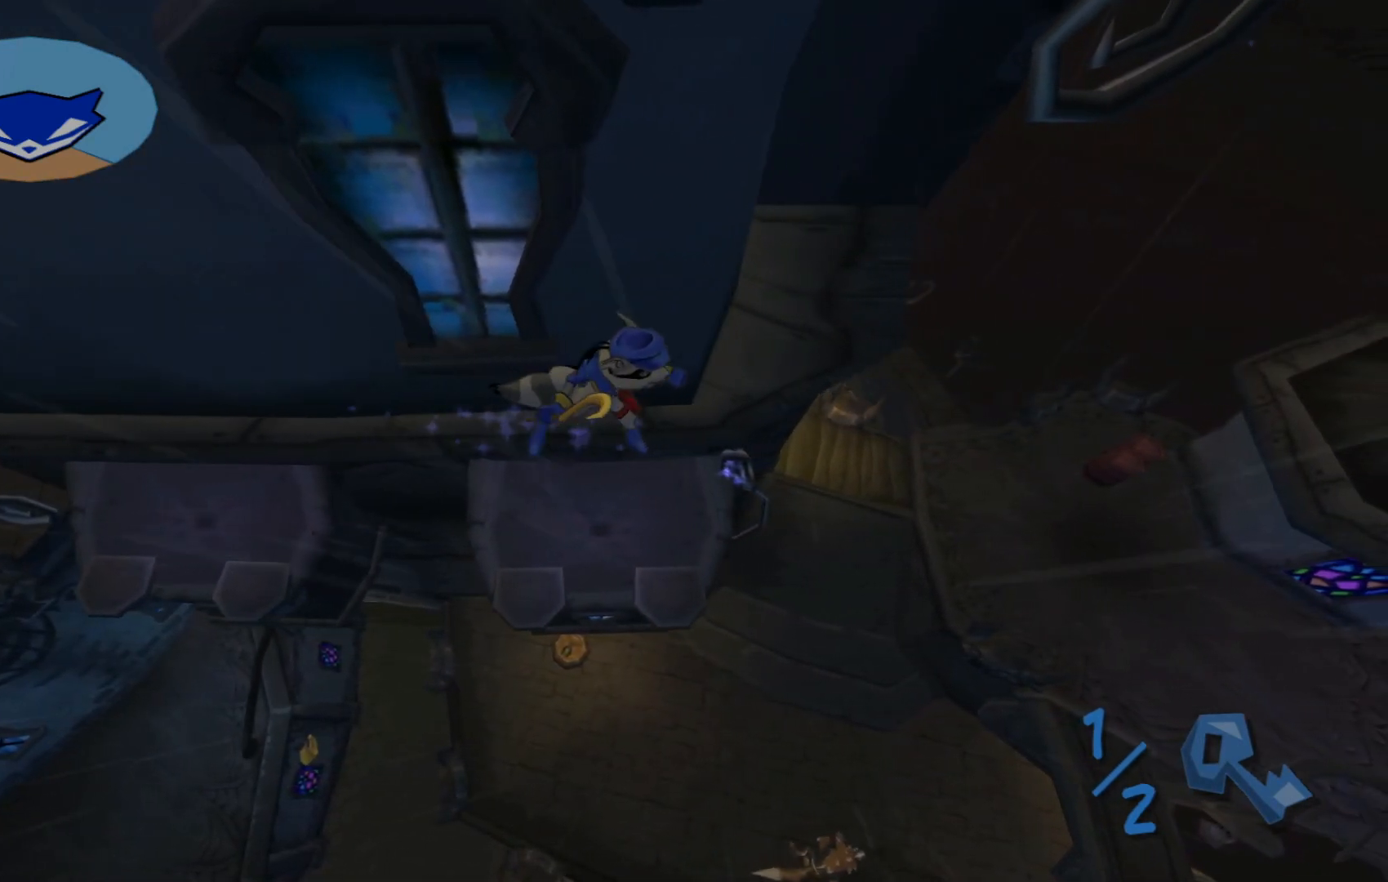
{"buttons": ["B"], "left_stick": "up-right", "right_stick": "center", "events": [[317, "left_stick", "up-right"]]}
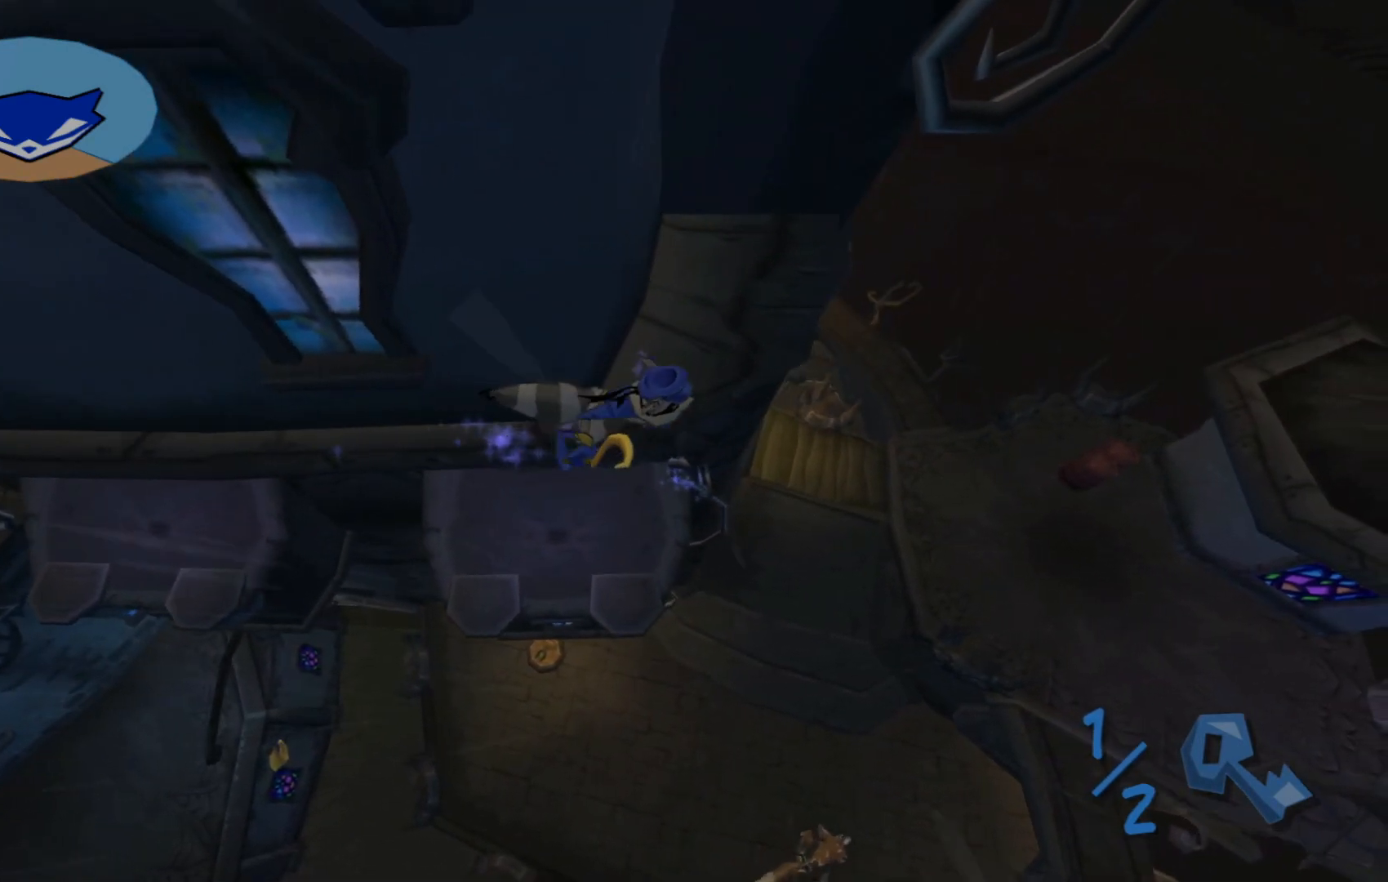
{"buttons": [], "left_stick": "up-right", "right_stick": "center", "events": [[317, "B", "up"]]}
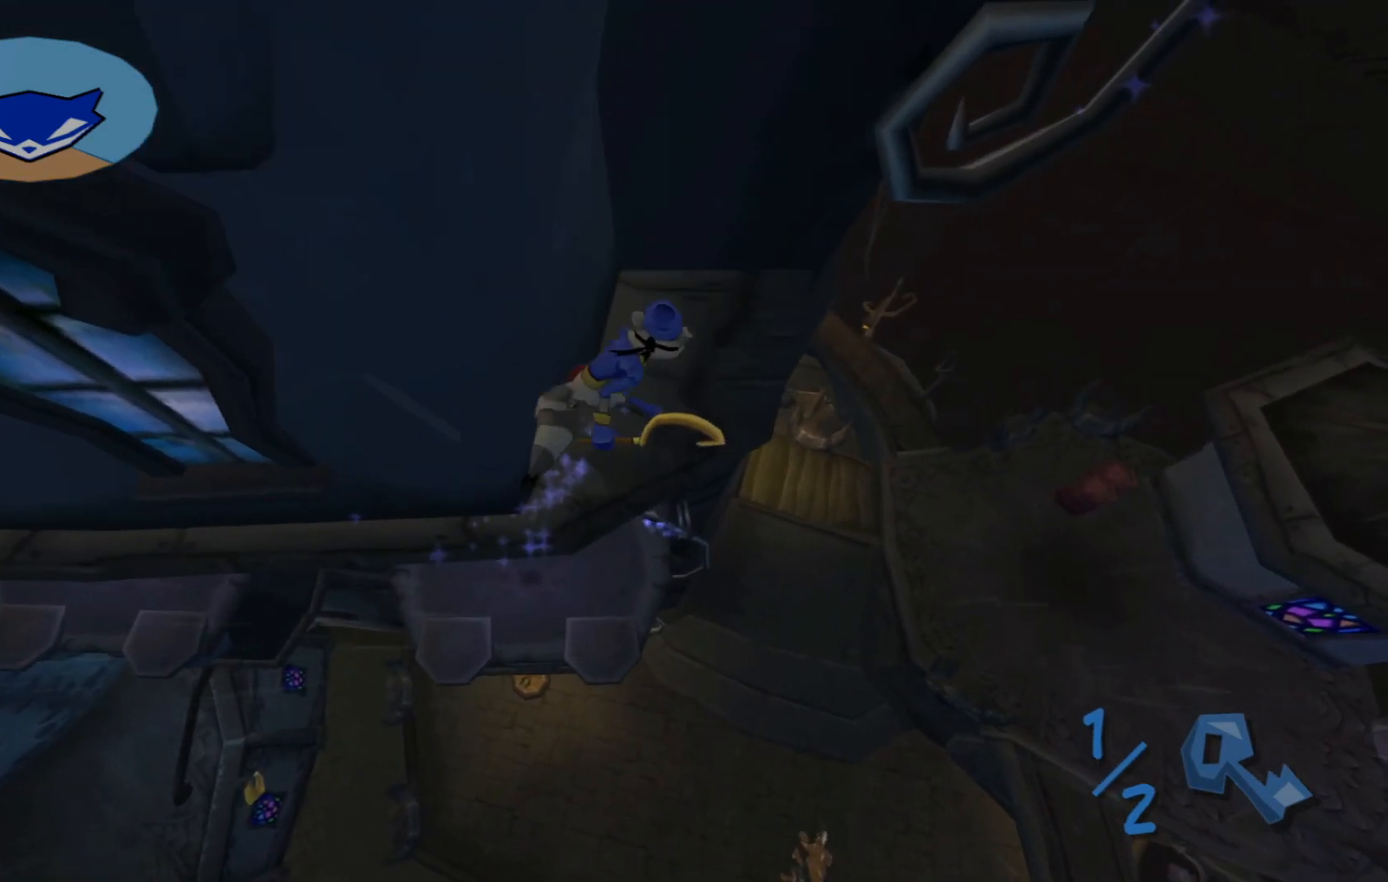
{"buttons": [], "left_stick": "right", "right_stick": "center", "events": [[50, "A", "down"], [67, "left_stick", "right"], [217, "A", "up"], [317, "A", "down"], [467, "A", "up"]]}
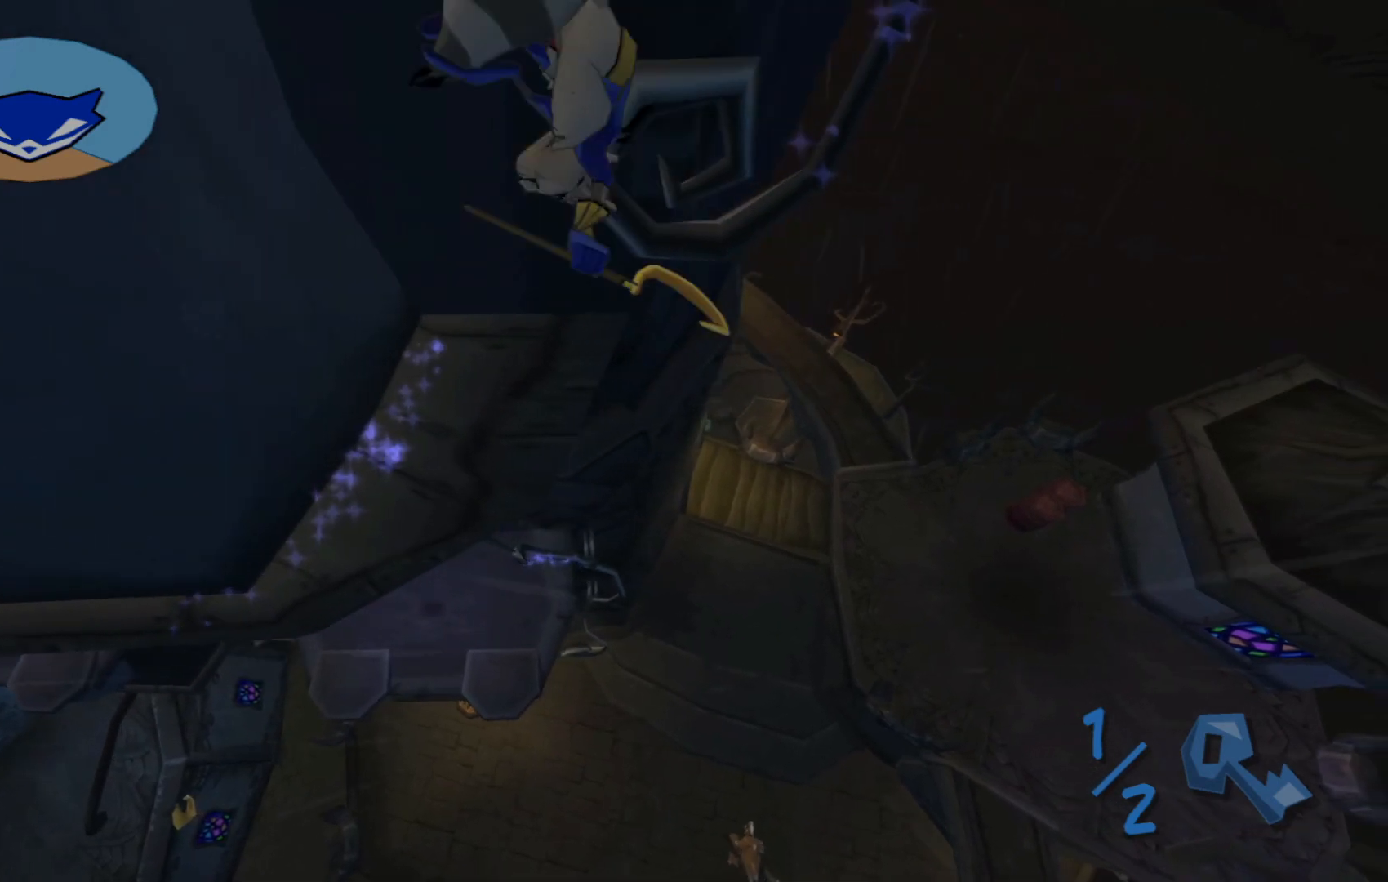
{"buttons": [], "left_stick": "up", "right_stick": "up-left", "events": [[17, "B", "down"], [67, "left_stick", "center"], [167, "B", "up"], [217, "left_stick", "up"], [450, "right_stick", "up-left"]]}
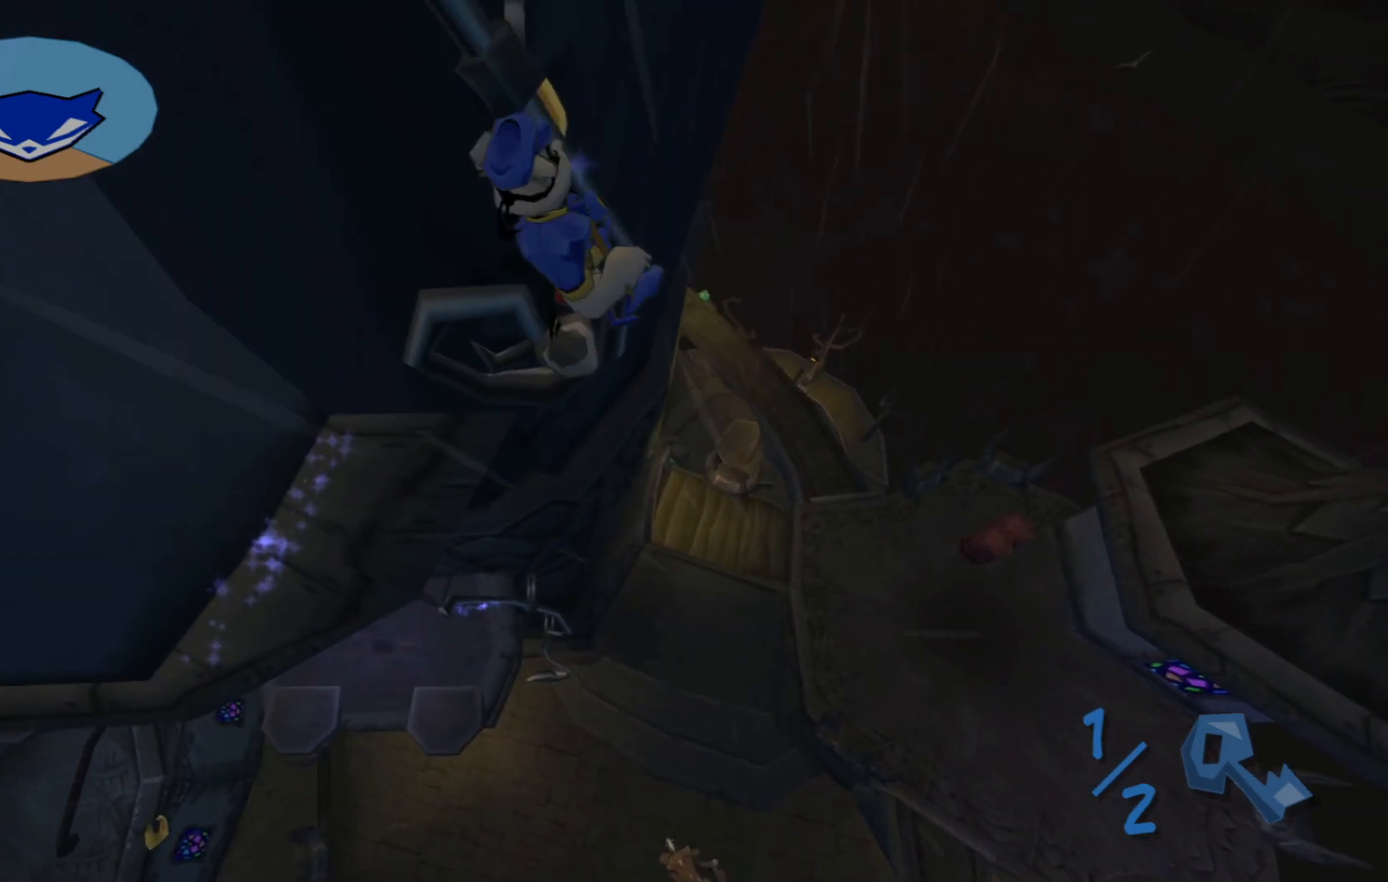
{"buttons": [], "left_stick": "up", "right_stick": "up-left", "events": []}
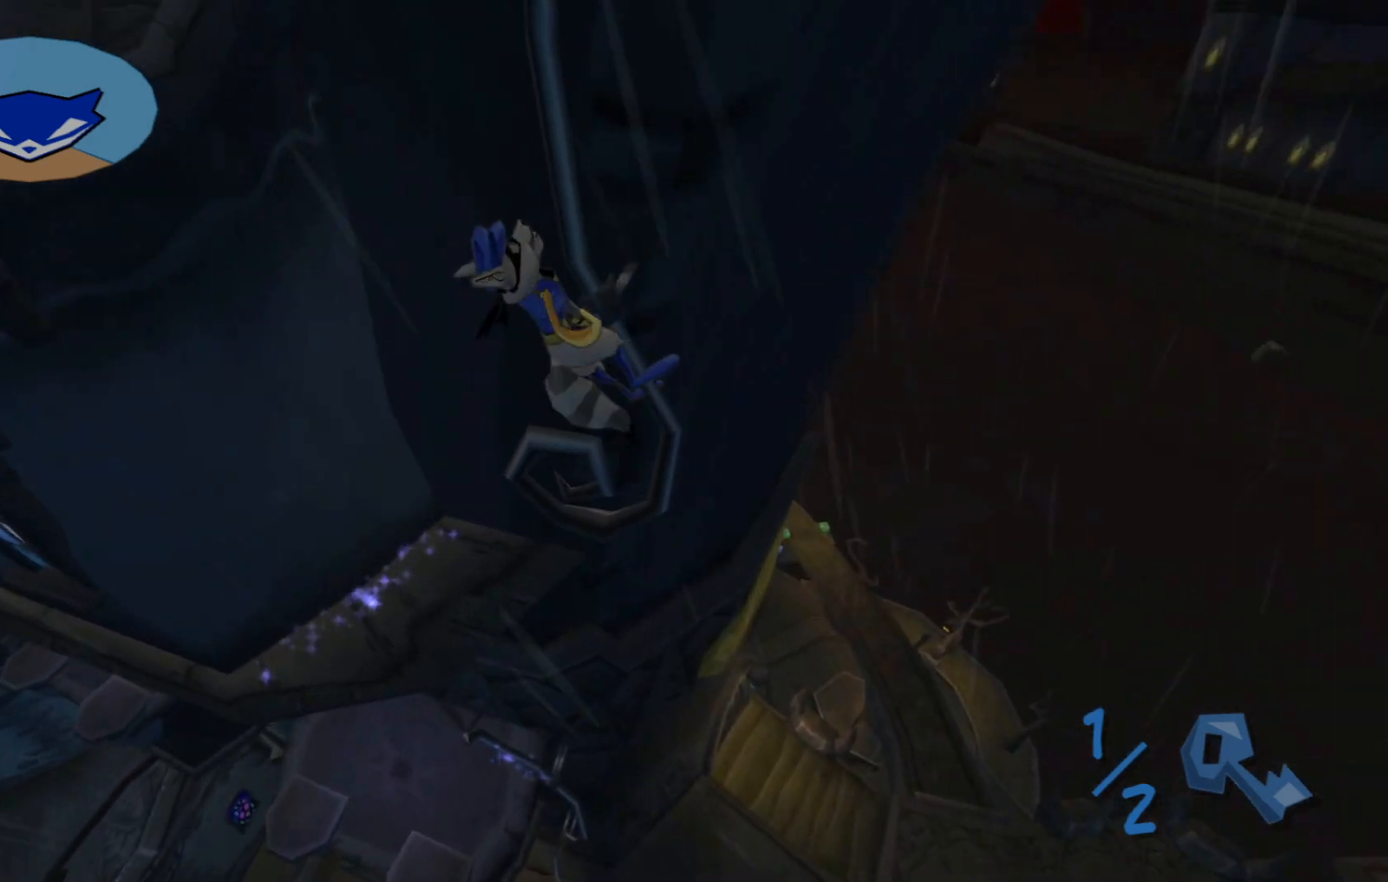
{"buttons": [], "left_stick": "up", "right_stick": "up-left", "events": []}
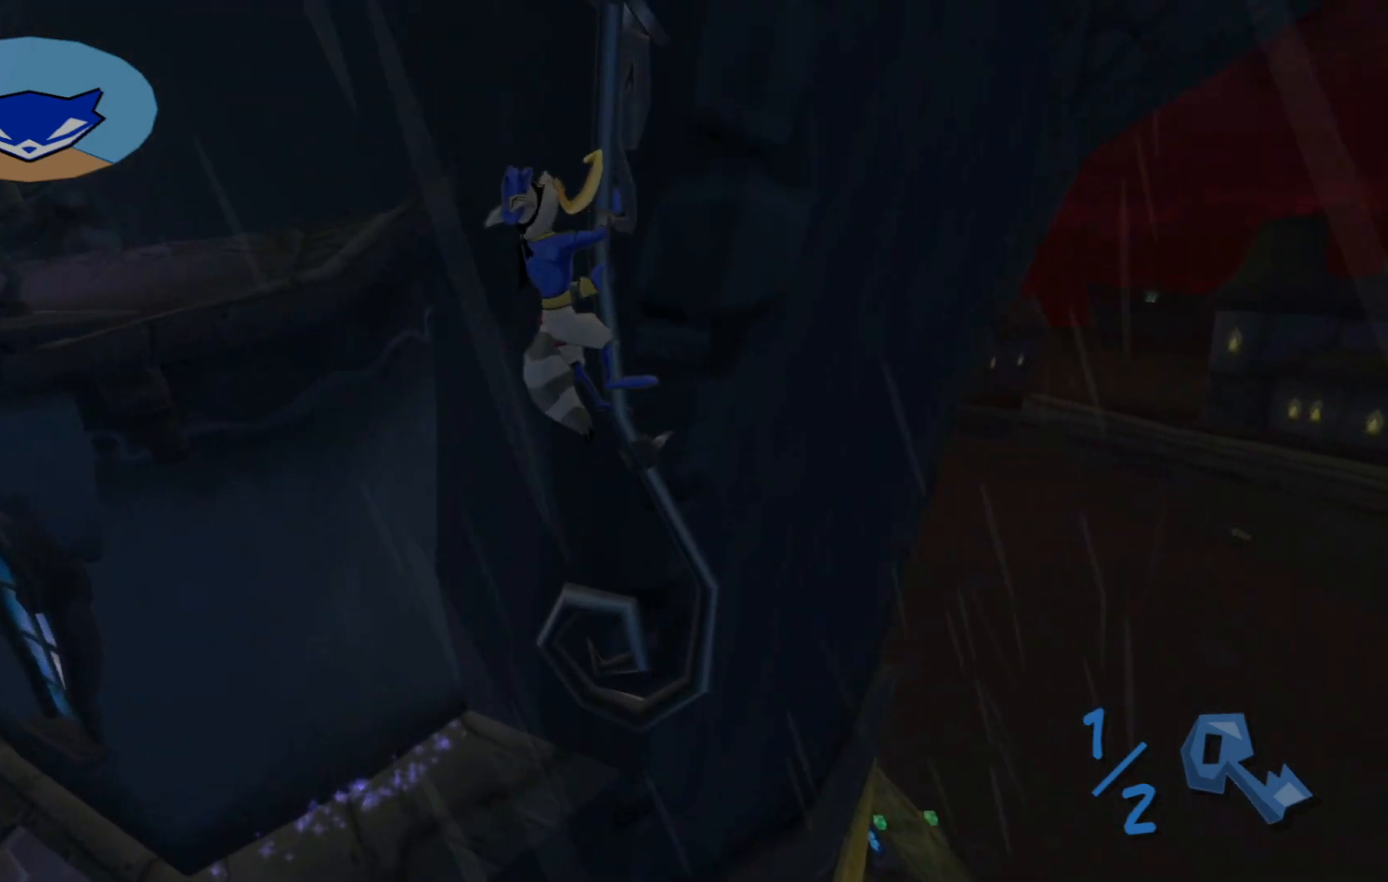
{"buttons": [], "left_stick": "up", "right_stick": "center", "events": [[400, "right_stick", "center"]]}
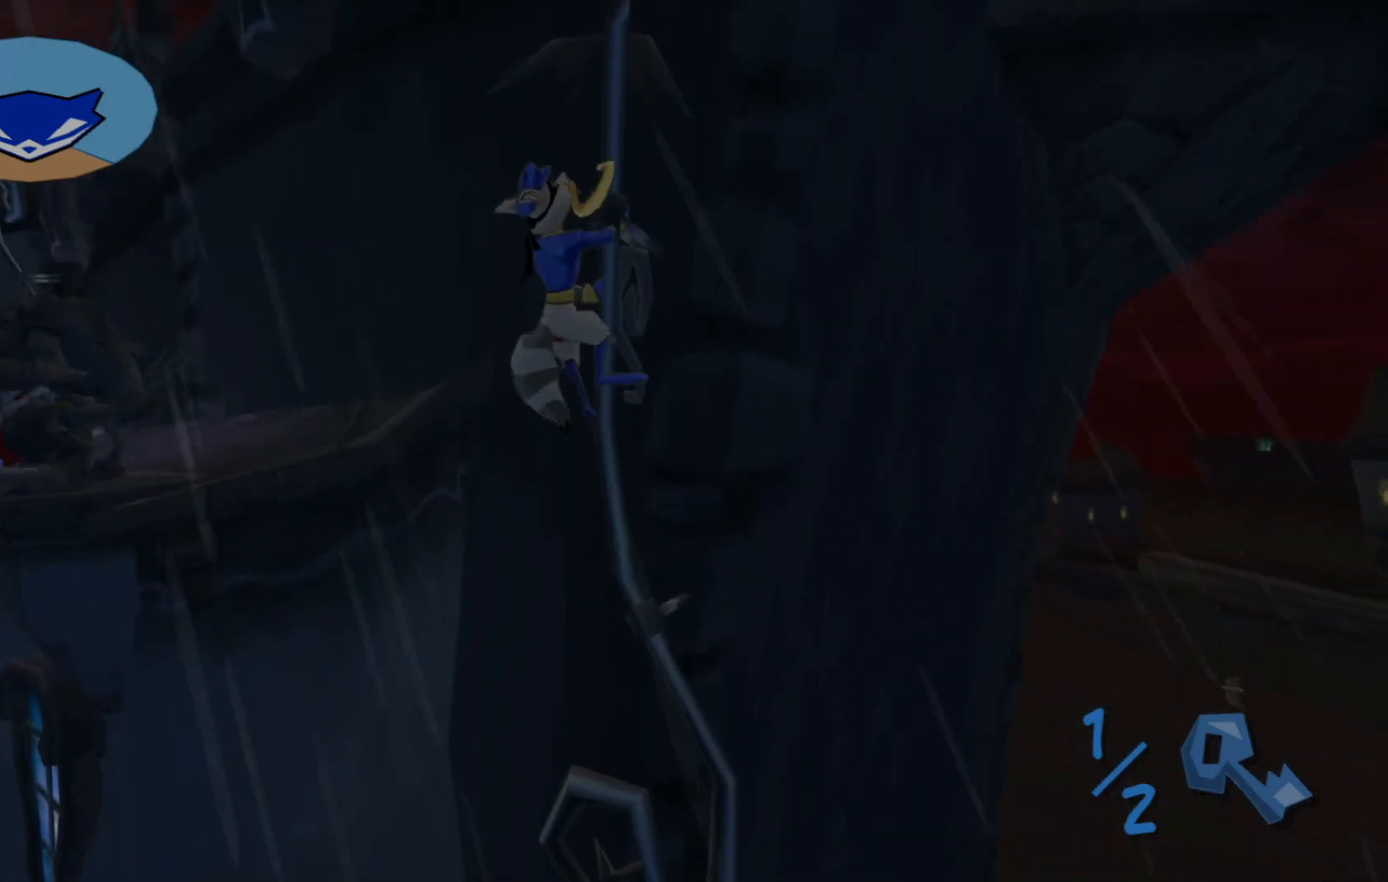
{"buttons": [], "left_stick": "up", "right_stick": "center", "events": []}
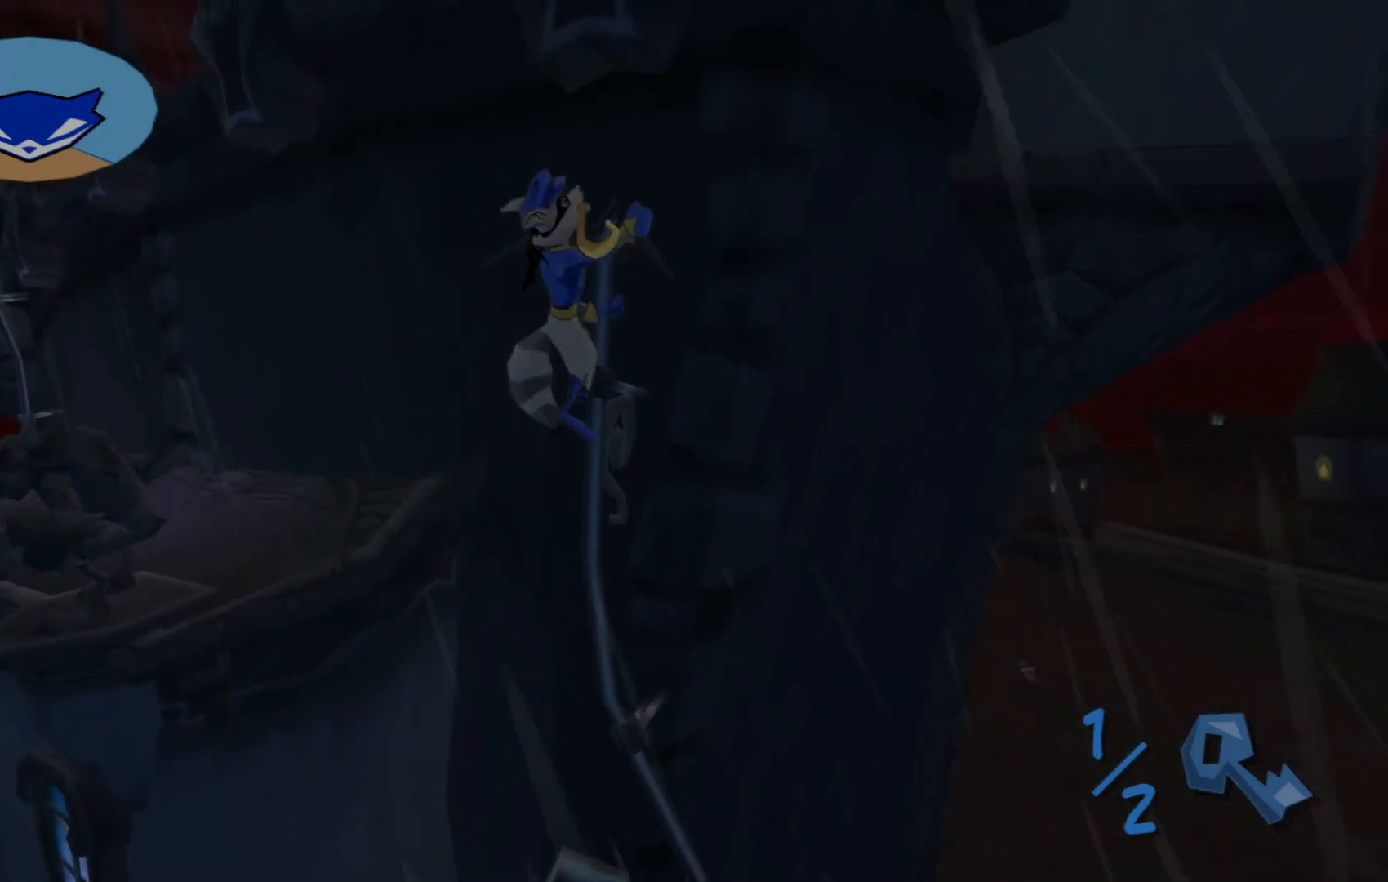
{"buttons": ["A"], "left_stick": "up-left", "right_stick": "center", "events": [[350, "left_stick", "up-left"], [417, "A", "down"]]}
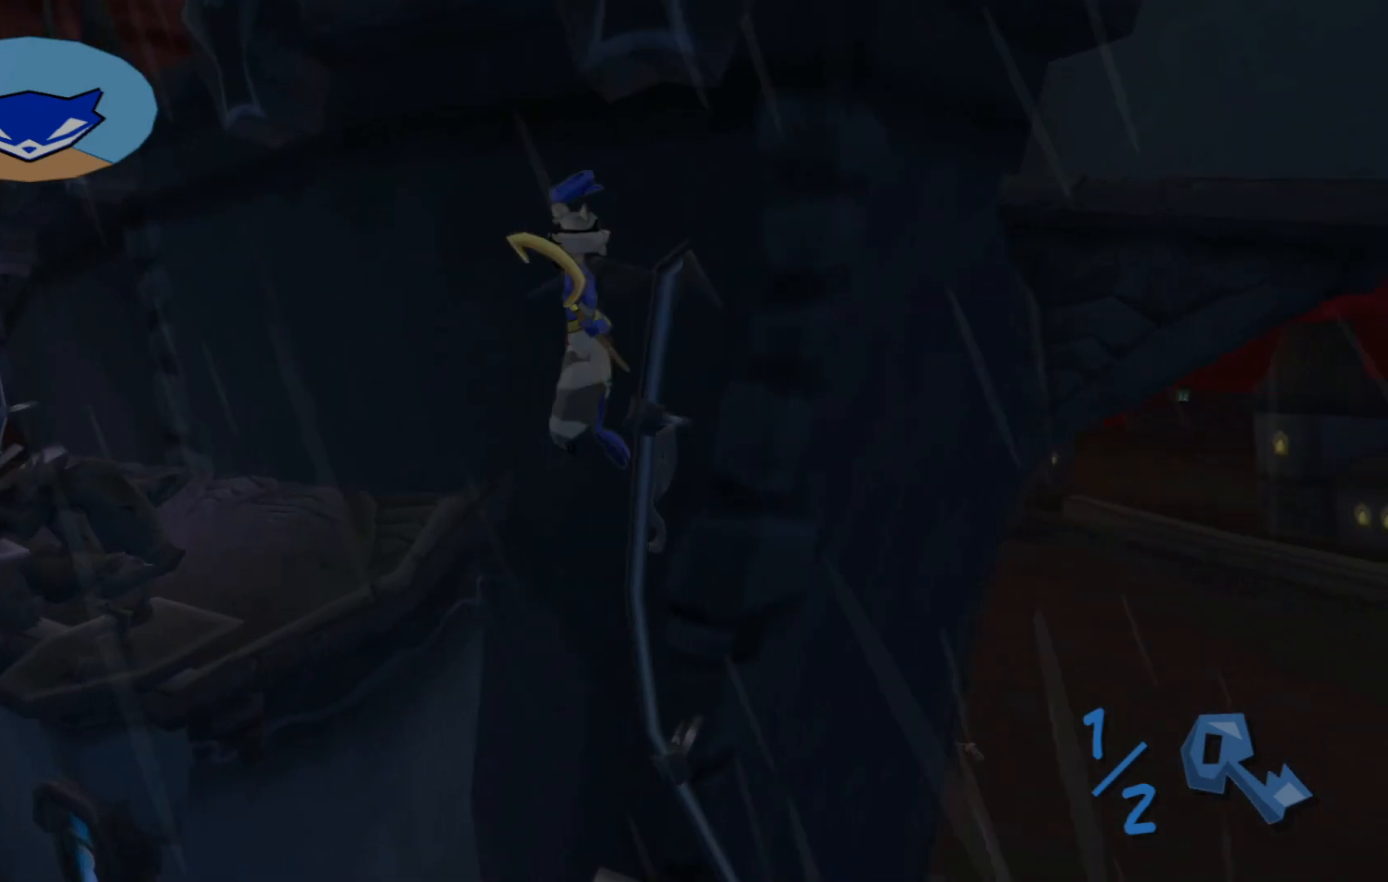
{"buttons": [], "left_stick": "up-left", "right_stick": "center", "events": [[100, "A", "up"], [217, "A", "down"], [350, "A", "up"]]}
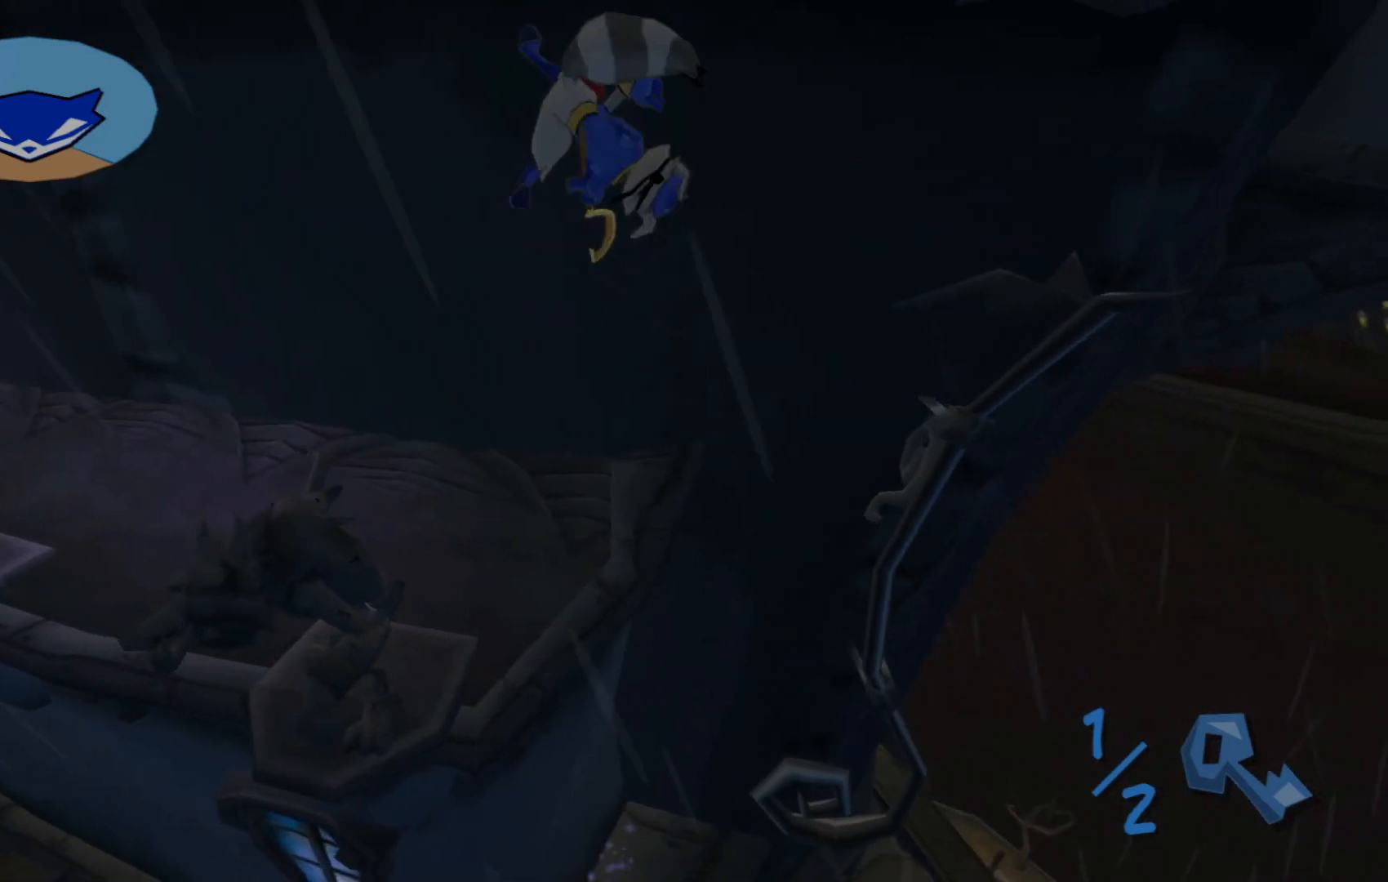
{"buttons": [], "left_stick": "up-left", "right_stick": "center", "events": [[167, "left_stick", "up"], [467, "left_stick", "up-left"]]}
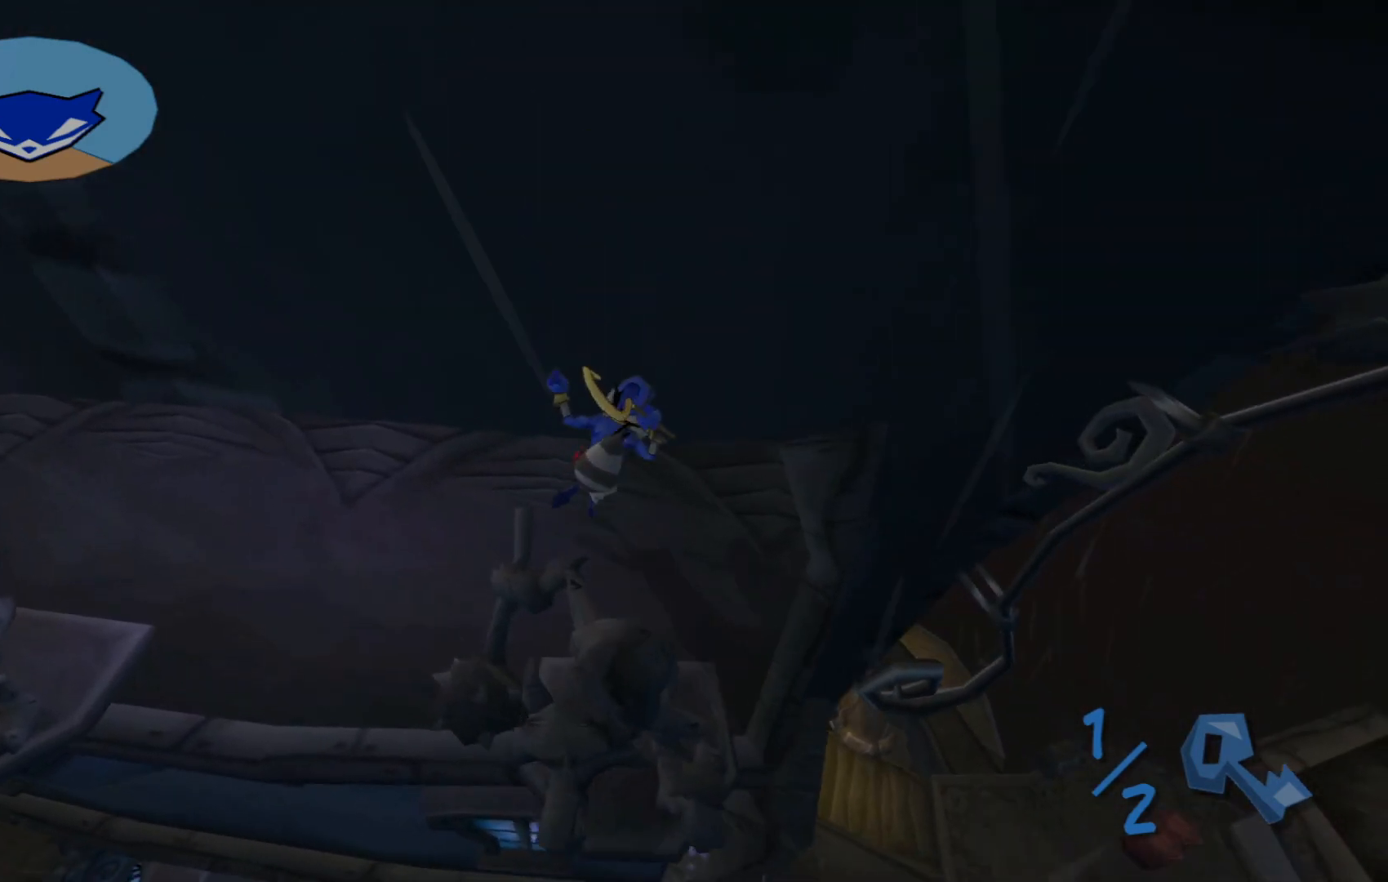
{"buttons": [], "left_stick": "left", "right_stick": "center", "events": [[17, "left_stick", "left"], [100, "left_stick", "down"], [117, "X", "down"], [217, "X", "up"], [300, "left_stick", "center"], [467, "left_stick", "left"]]}
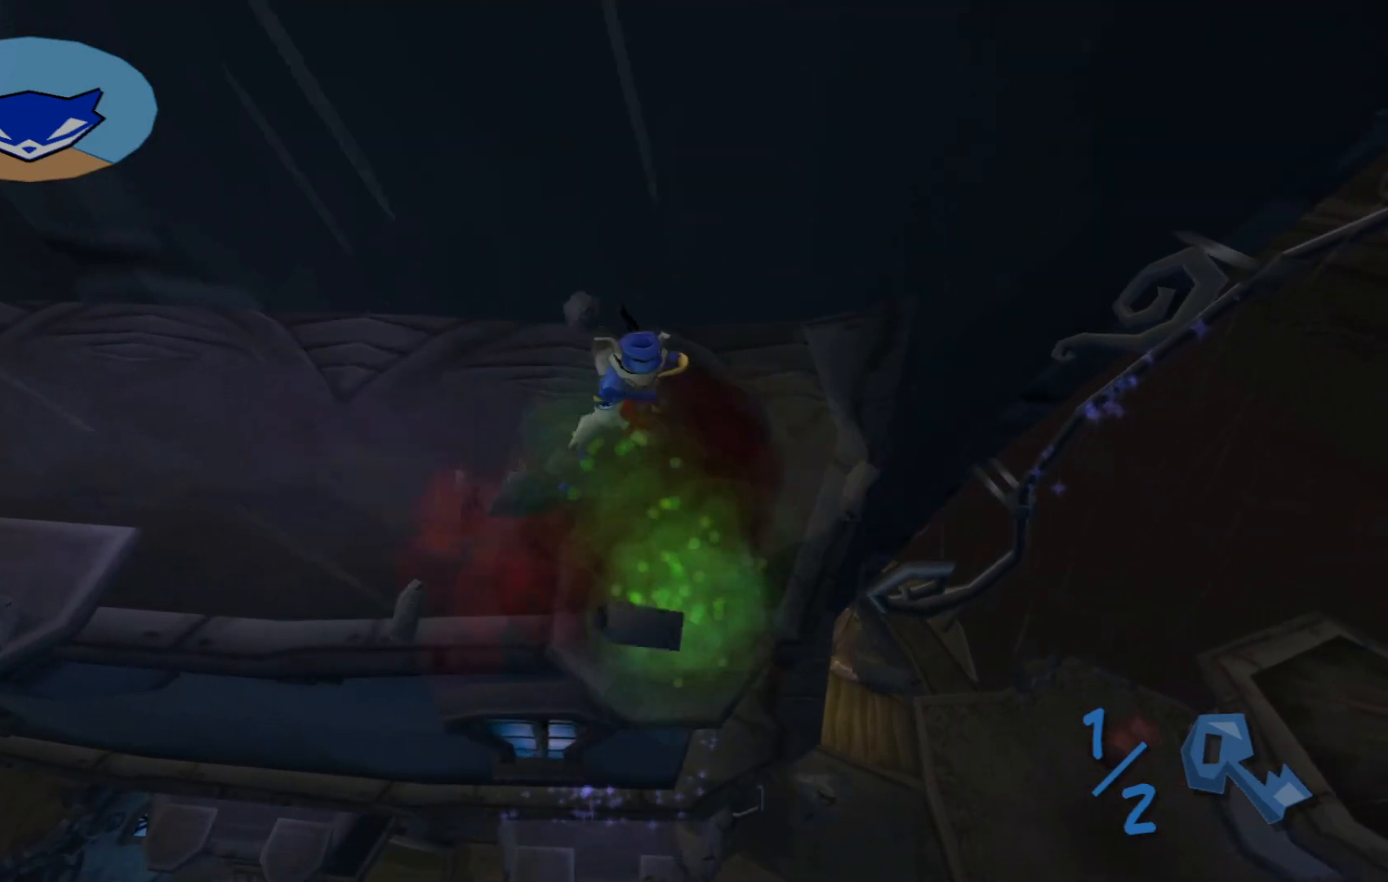
{"buttons": [], "left_stick": "left", "right_stick": "center", "events": []}
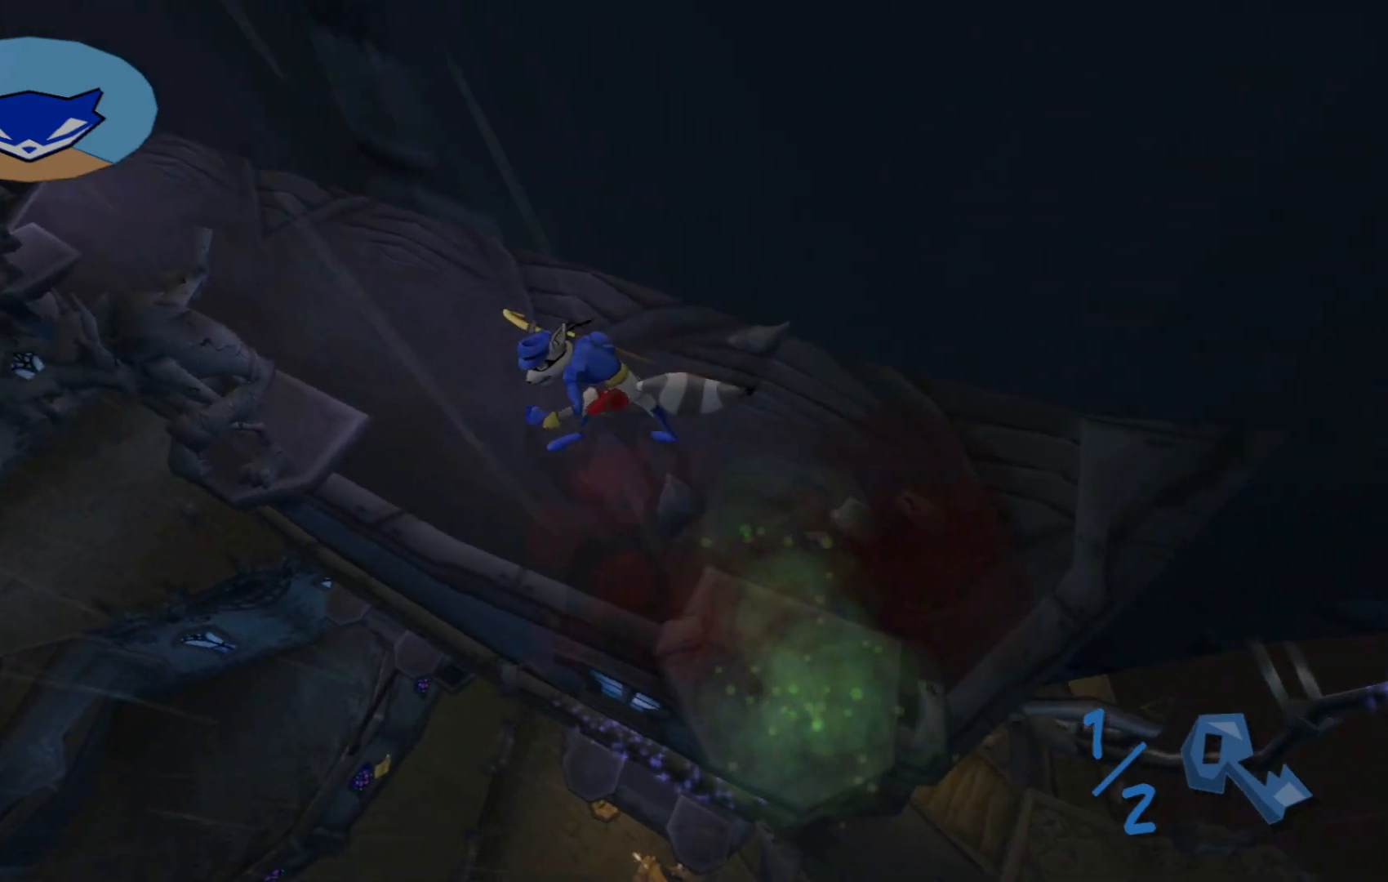
{"buttons": [], "left_stick": "up-left", "right_stick": "center", "events": [[17, "left_stick", "up-left"], [250, "X", "down"], [417, "X", "up"]]}
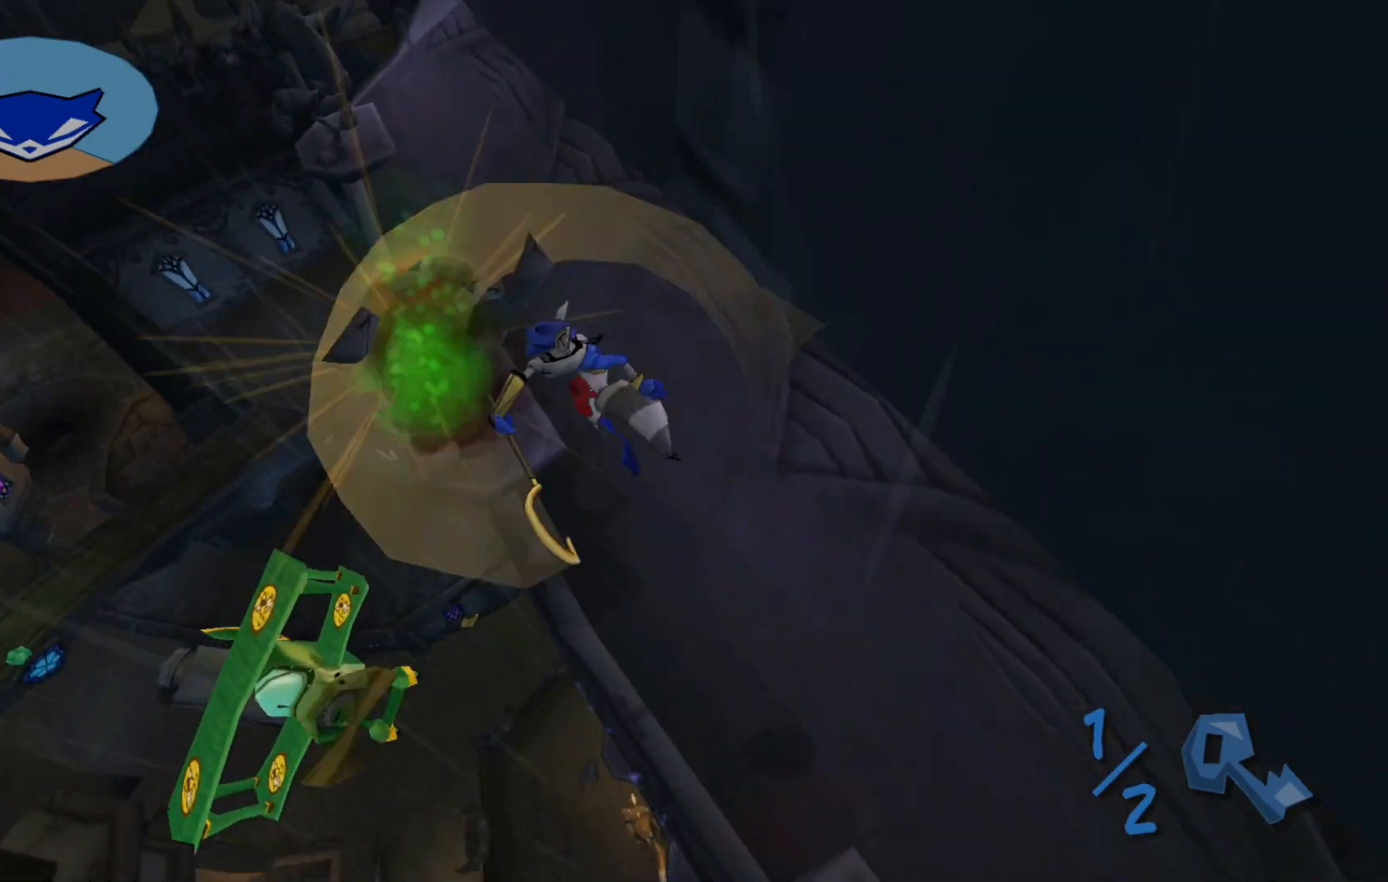
{"buttons": [], "left_stick": "up", "right_stick": "center", "events": [[17, "left_stick", "up"]]}
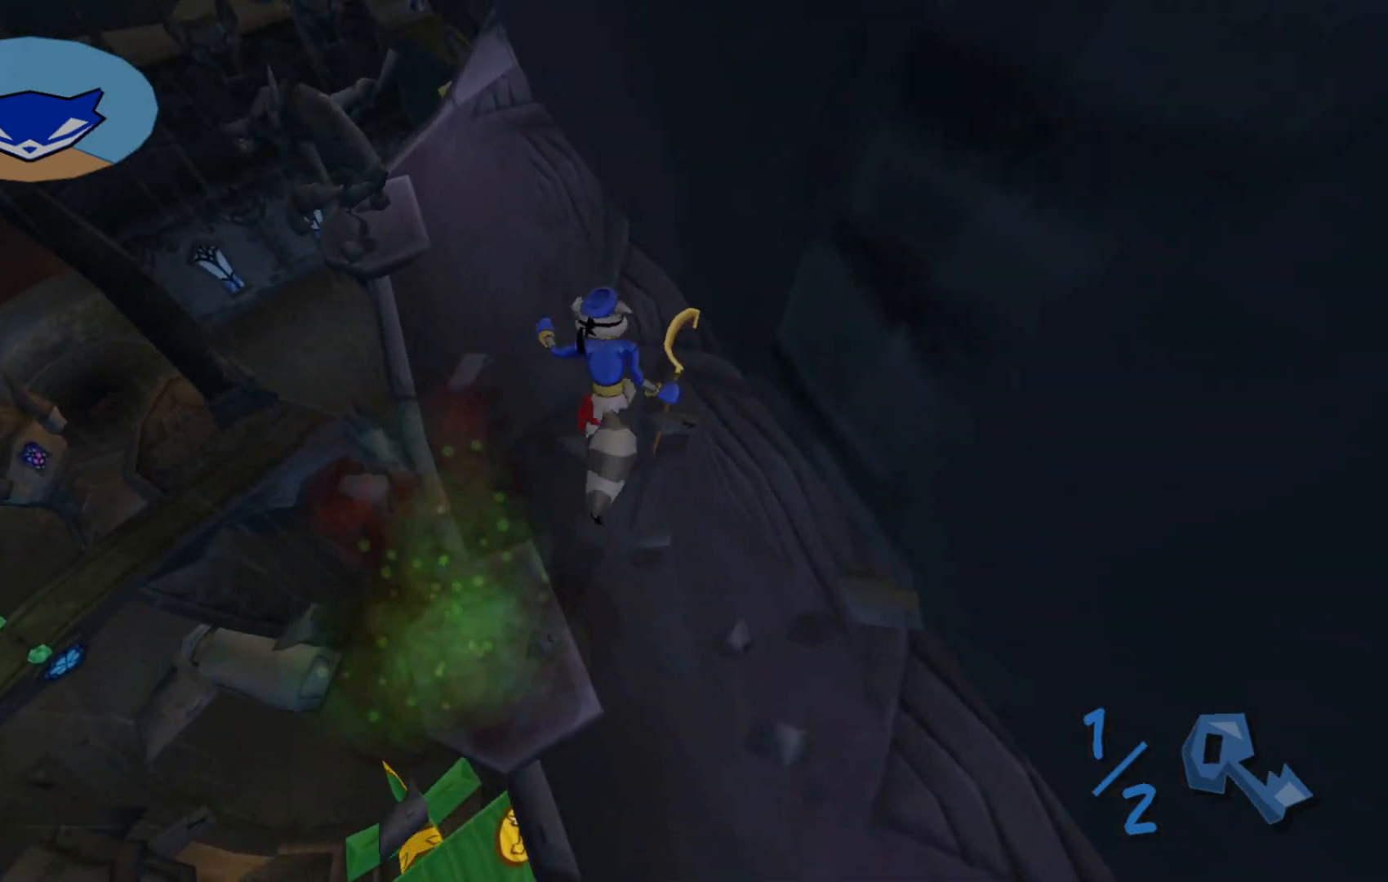
{"buttons": ["X"], "left_stick": "up", "right_stick": "center", "events": [[417, "X", "down"]]}
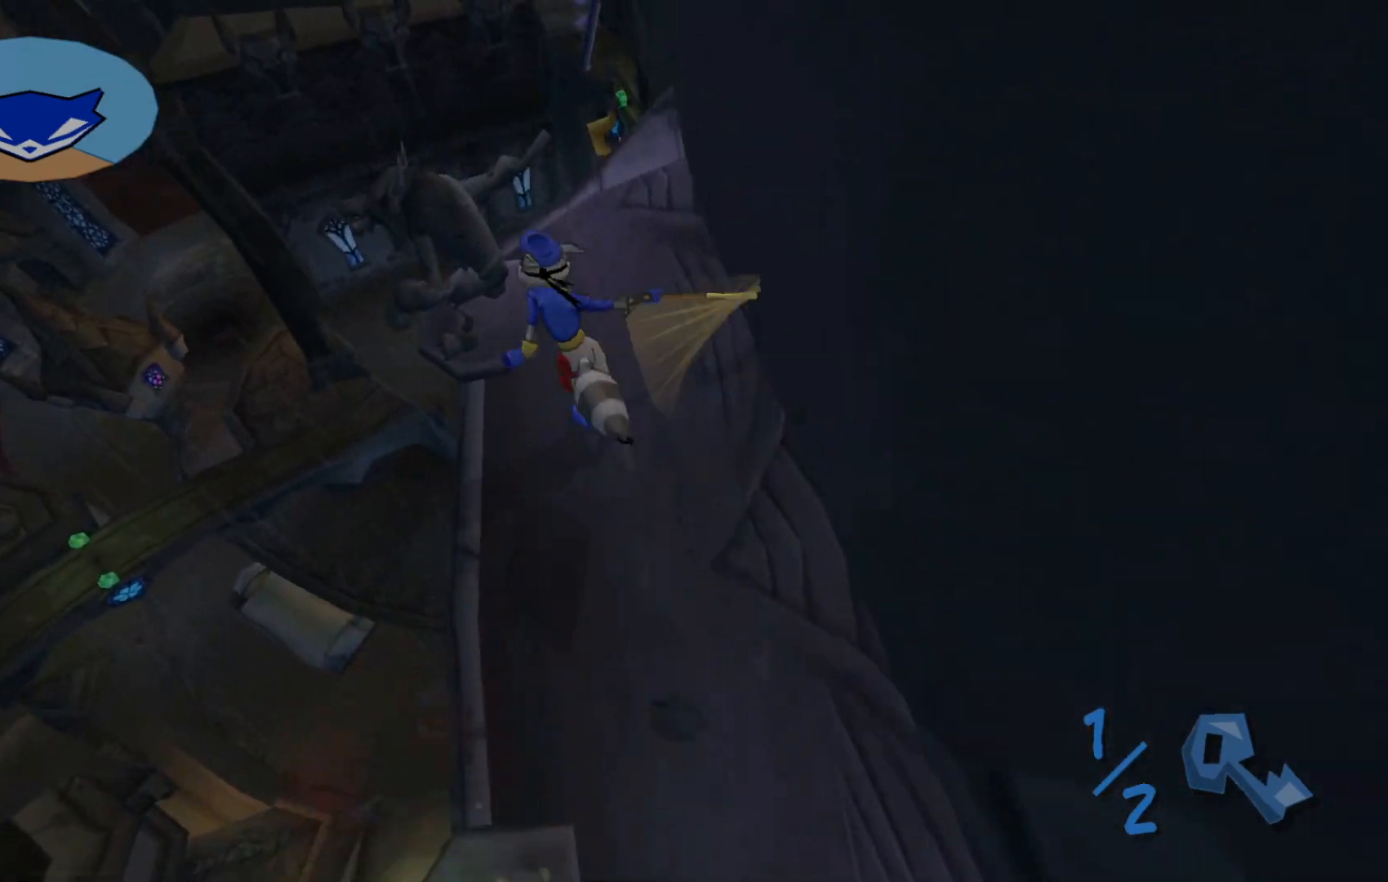
{"buttons": [], "left_stick": "center", "right_stick": "up-right", "events": [[100, "X", "up"], [167, "left_stick", "center"], [267, "right_stick", "right"], [367, "right_stick", "up-right"]]}
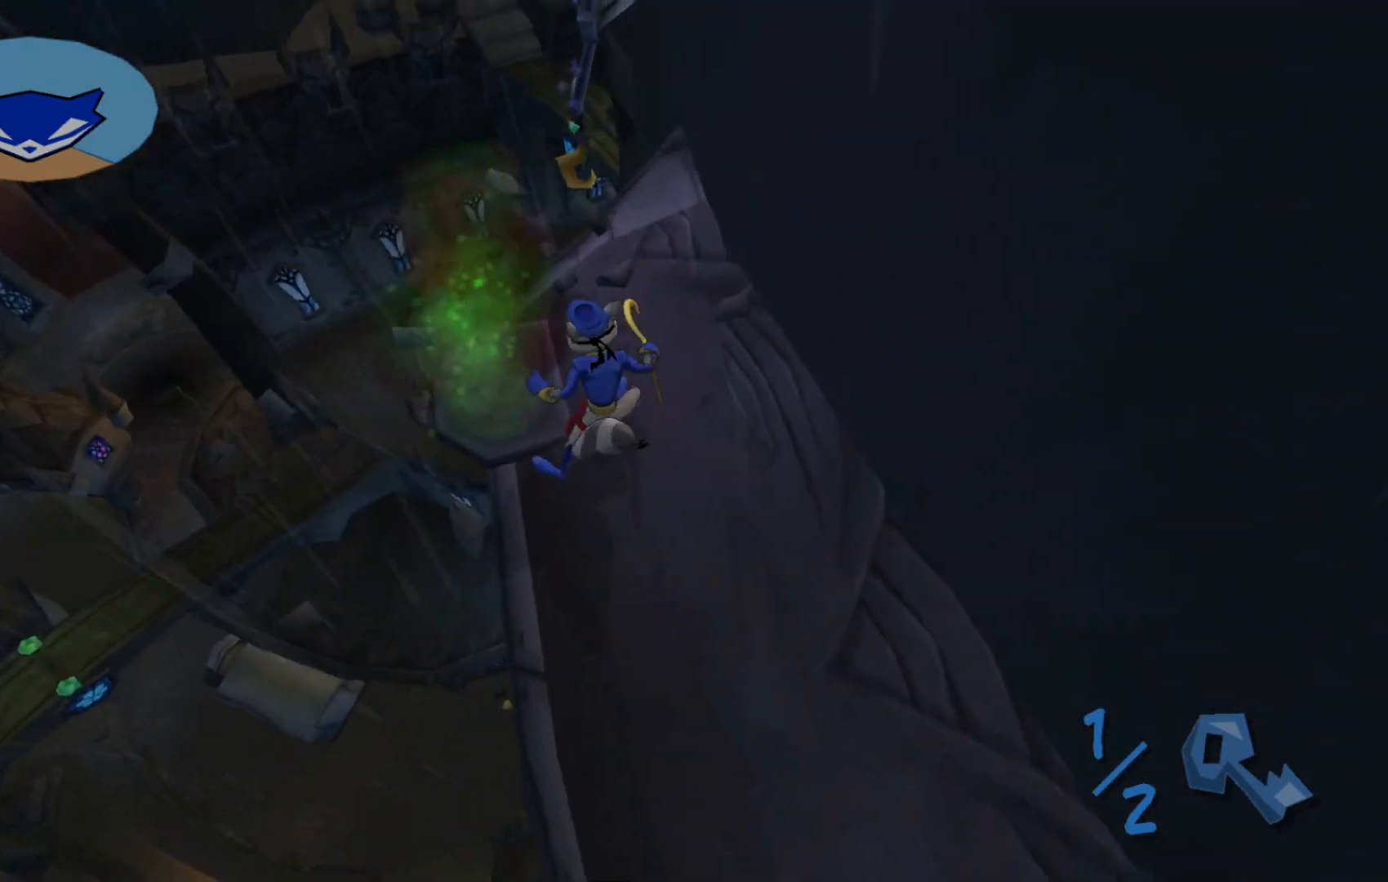
{"buttons": [], "left_stick": "up-left", "right_stick": "center", "events": [[67, "left_stick", "up"], [217, "right_stick", "center"], [500, "left_stick", "up-left"]]}
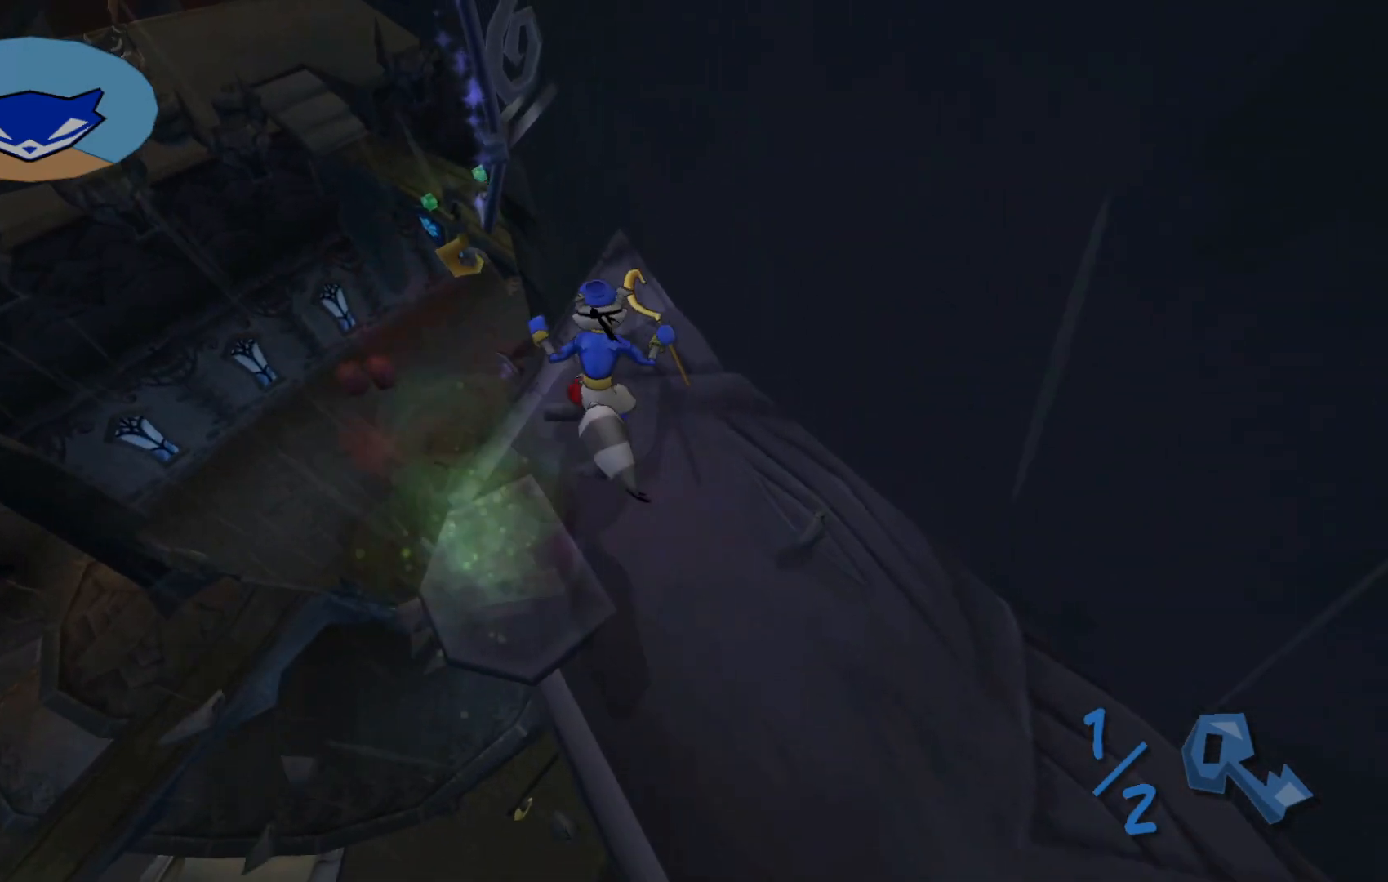
{"buttons": [], "left_stick": "up", "right_stick": "center", "events": [[17, "A", "down"], [200, "A", "up"], [317, "B", "down"], [367, "left_stick", "up"], [467, "B", "up"]]}
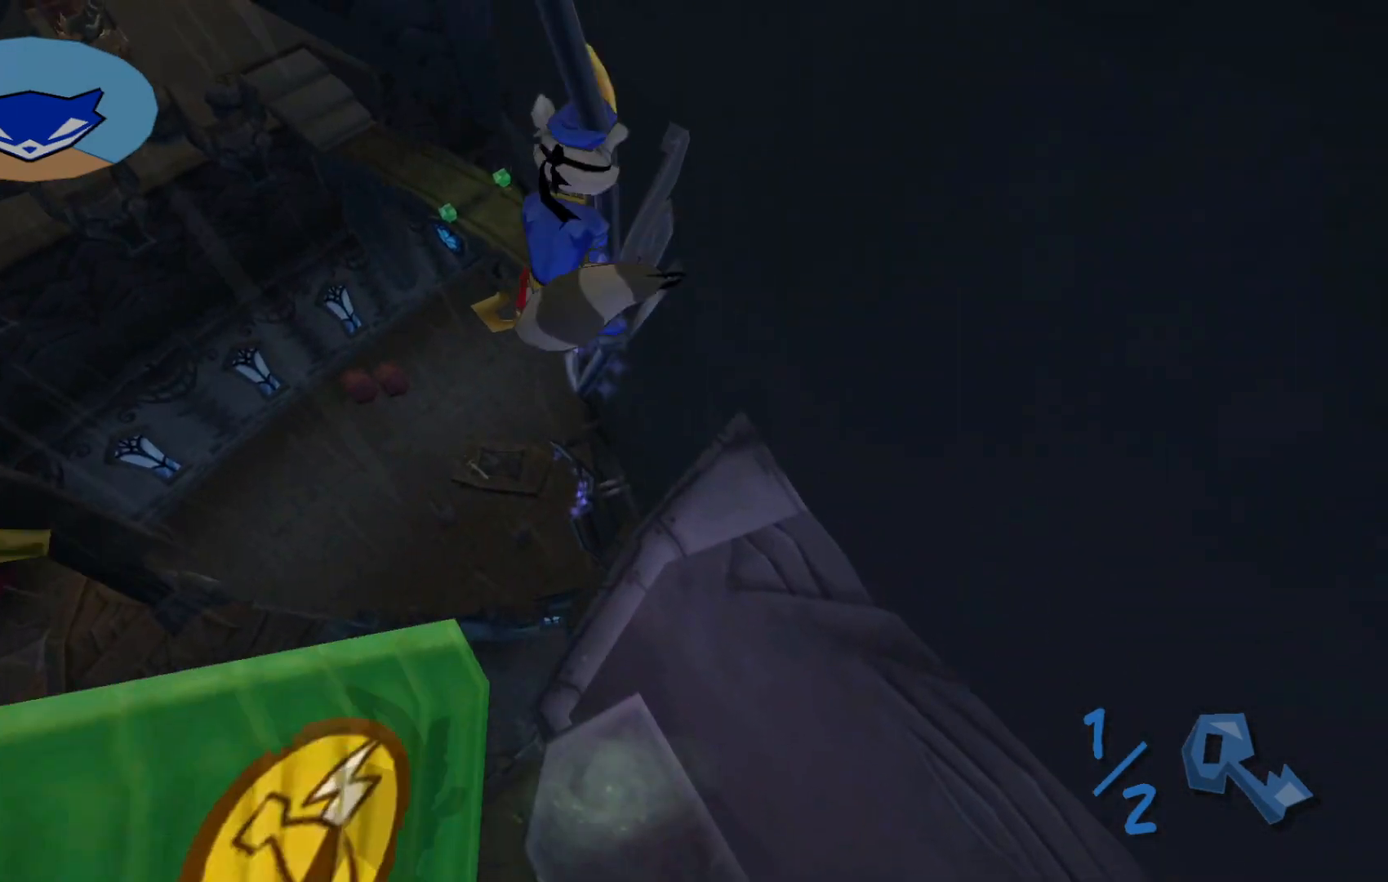
{"buttons": [], "left_stick": "up", "right_stick": "up-right", "events": [[467, "right_stick", "up-right"]]}
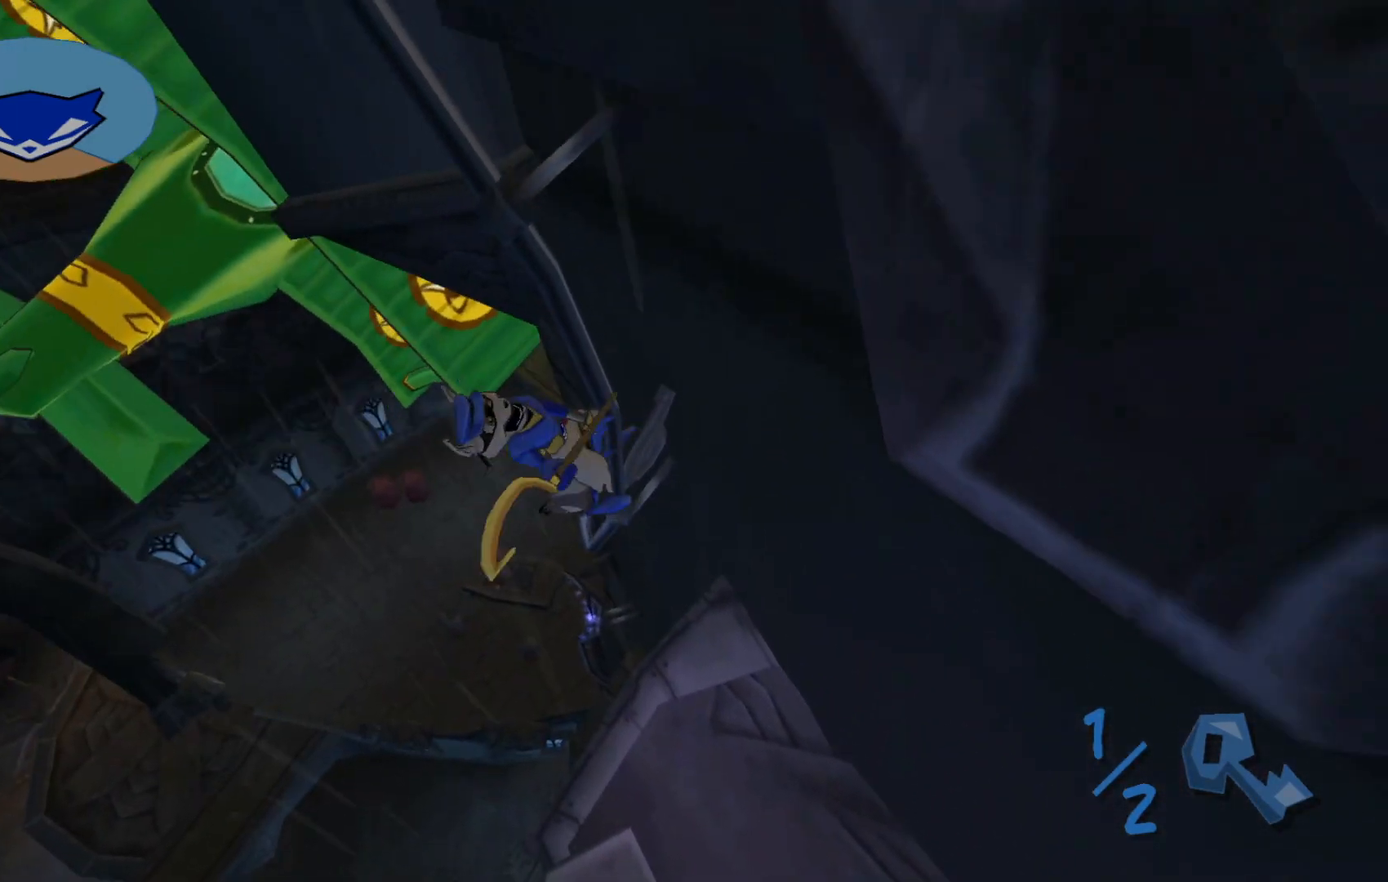
{"buttons": [], "left_stick": "up", "right_stick": "up-right", "events": []}
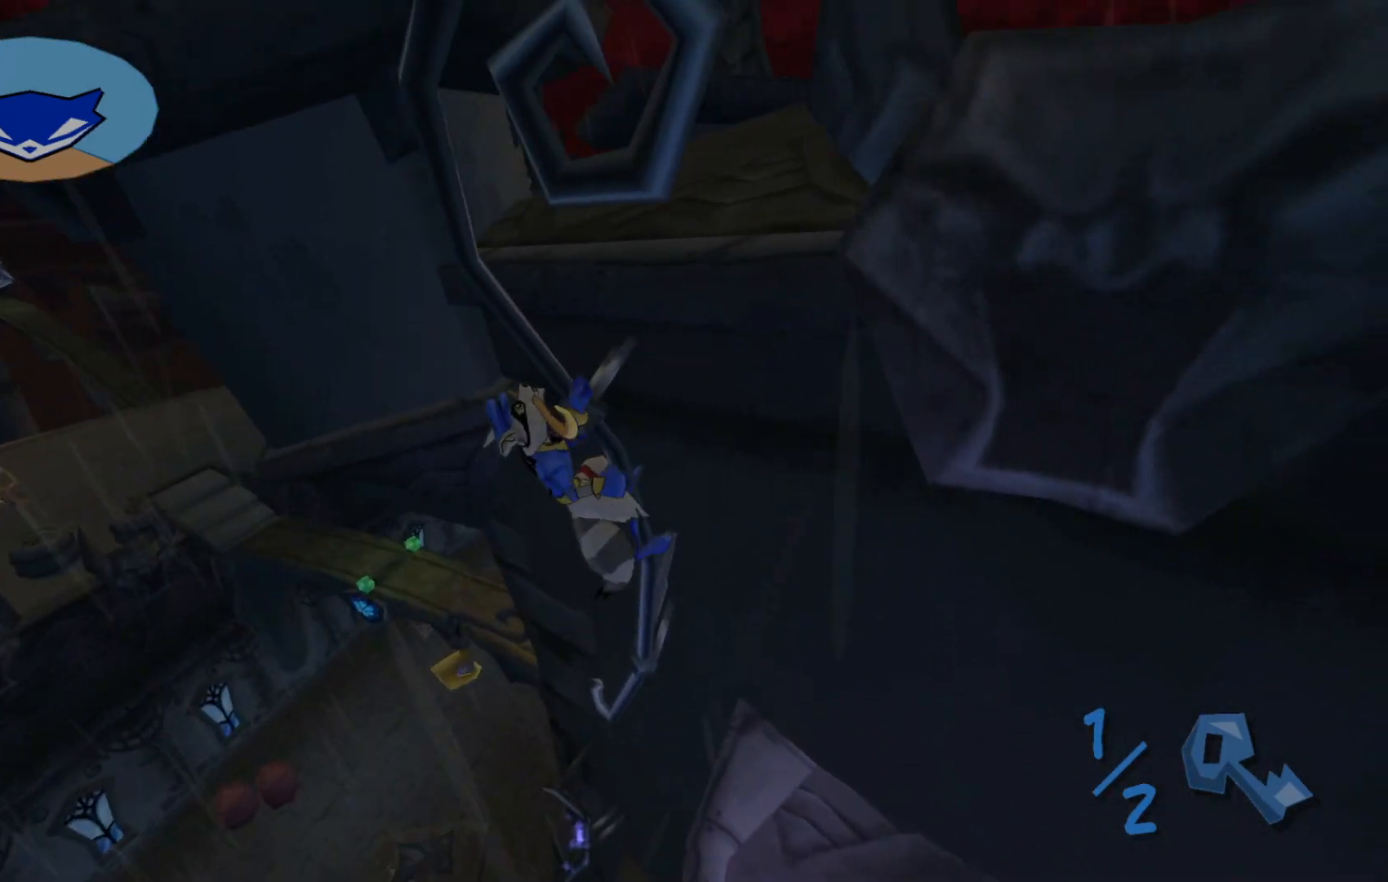
{"buttons": [], "left_stick": "up", "right_stick": "right", "events": [[417, "right_stick", "right"]]}
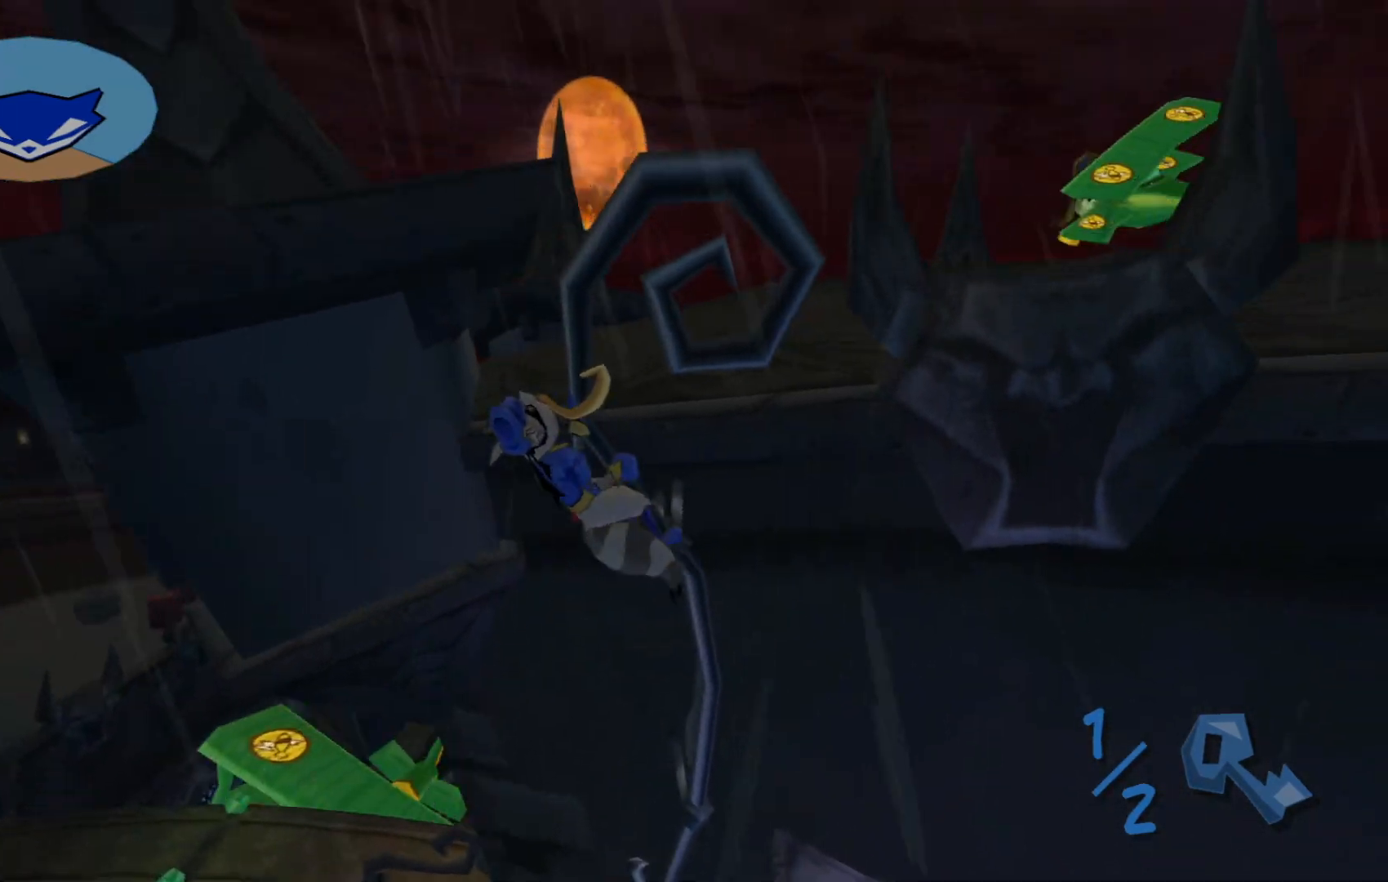
{"buttons": [], "left_stick": "up-right", "right_stick": "center", "events": [[17, "right_stick", "center"], [67, "right_stick", "down-right"], [167, "left_stick", "up-right"], [417, "right_stick", "center"]]}
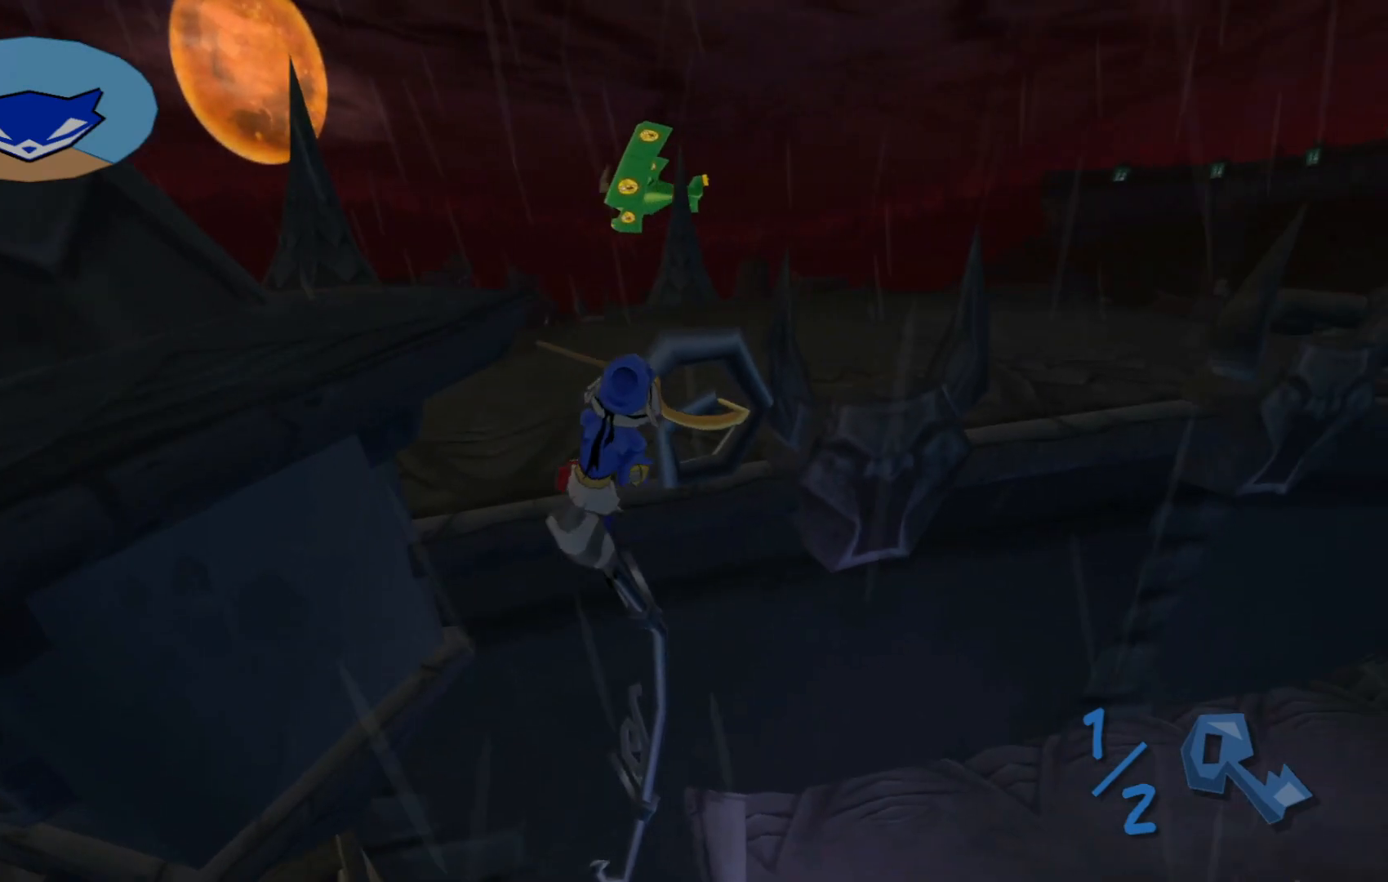
{"buttons": [], "left_stick": "up-right", "right_stick": "center", "events": [[217, "A", "down"], [367, "A", "up"]]}